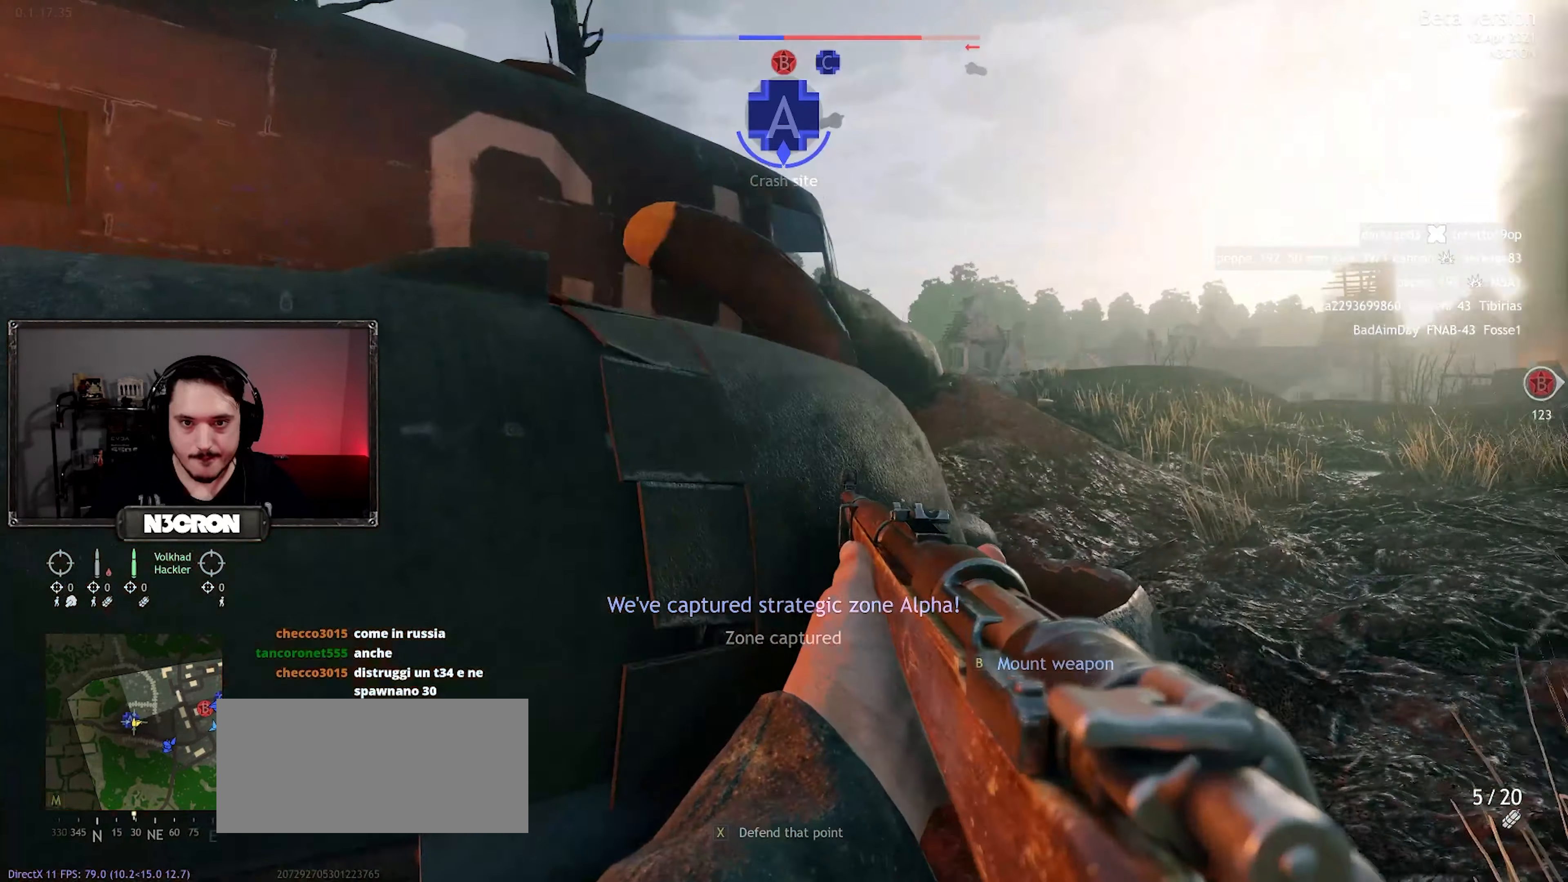
Gameplay with keyboard and mouse; each line is a JSON object with the keys and mouse buttons held at the frame after it. "events" lists presses ("down") and releases ("up") of "a", "ctrl", "d", "e", "f", "q", "r", "s", "shift", "space", "tab", "w", "mouse_left", "mouse_wheel", "mouse_right", "mouse_mb4" and "mouse_mb5" between this image and that frame as [ms after this image, input, new state], when the widget could be followed in between. "mouse_left", "mouse_wheel", "mouse_right", "mouse_mb4", "mouse_mb5" = the "left", "wheel", "right", "mb4", "mb5" buttons of the "mouse" list. No other keys are recorded. "wheel" means that the mouse wheel is clicked or scrolled. Mouse movement is not recorded.
{"keys": ["d", "shift", "w"], "mouse": [], "events": [[66, "w", "down"], [200, "shift", "down"], [450, "d", "down"]]}
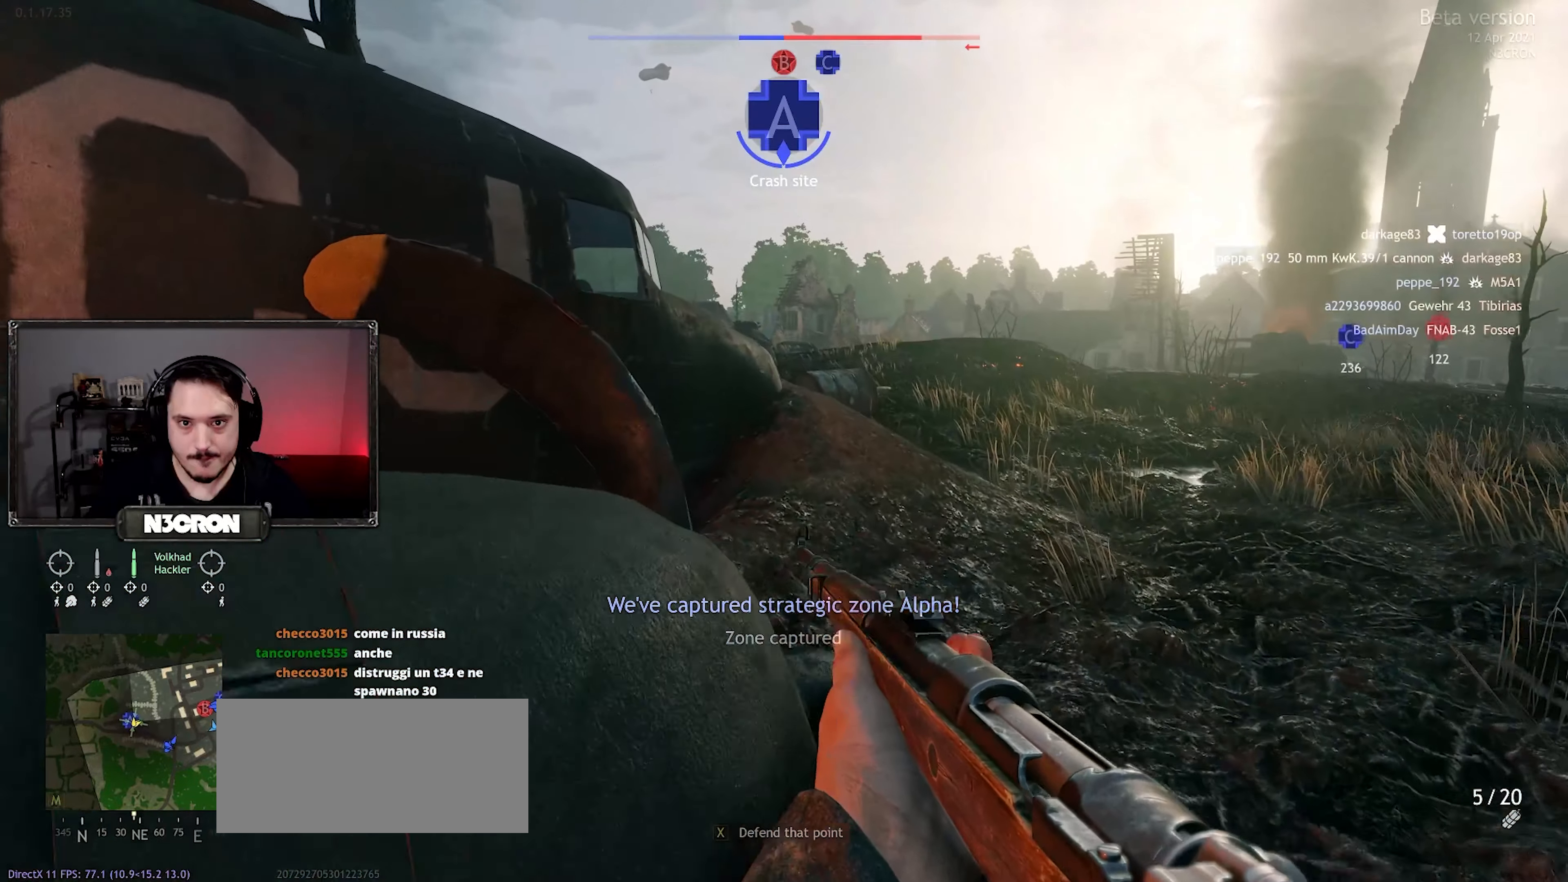
{"keys": ["w"], "mouse": [], "events": [[466, "d", "up"], [466, "shift", "up"]]}
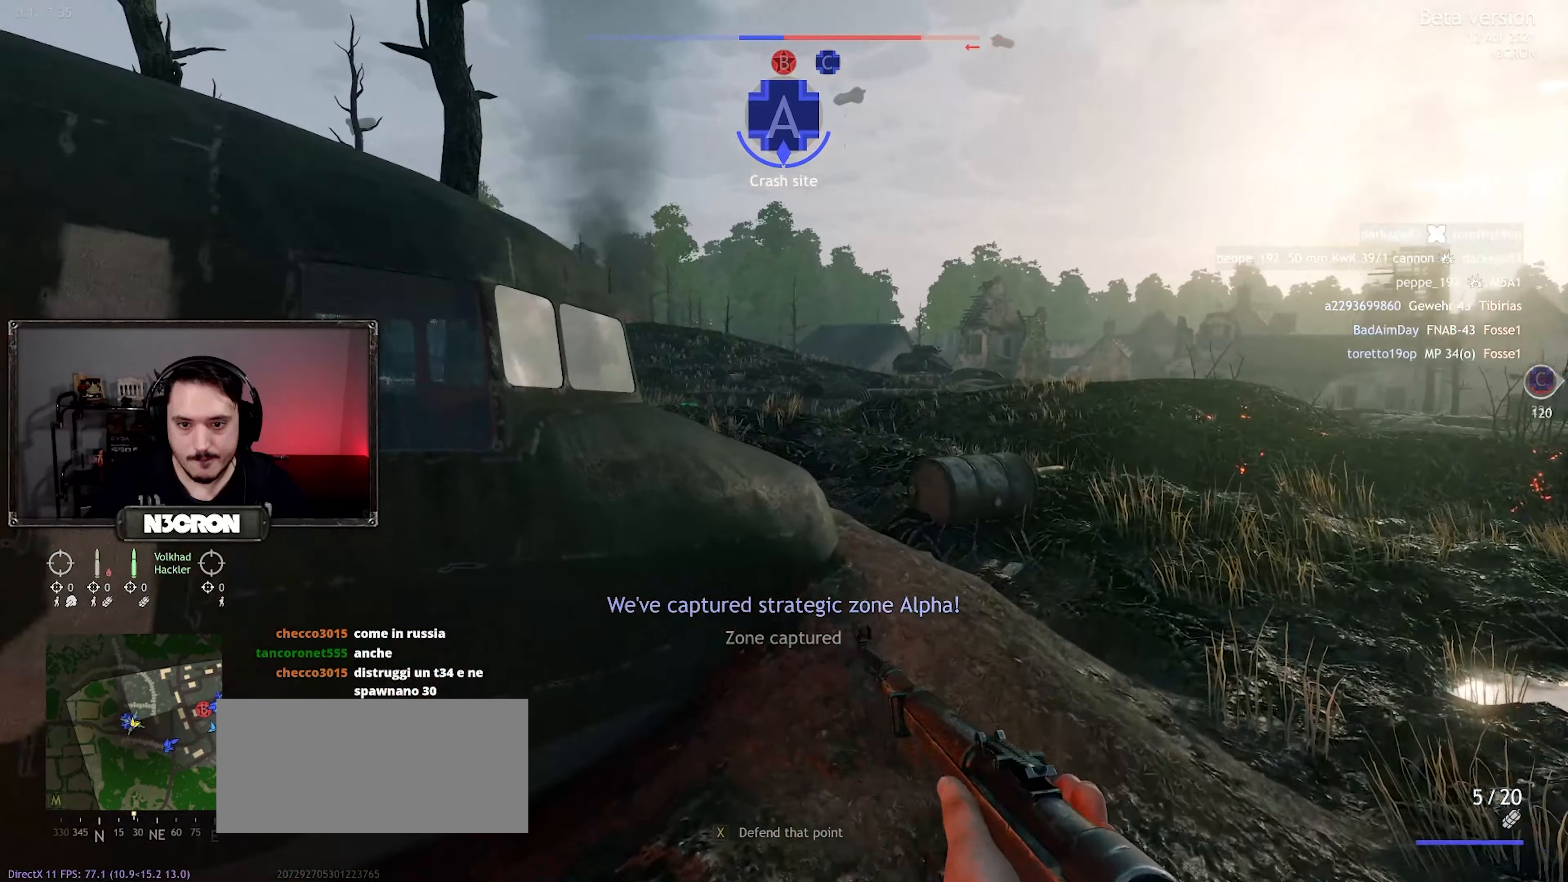
{"keys": ["d", "w"], "mouse": ["right"], "events": [[33, "mouse_right", "down"], [433, "d", "down"]]}
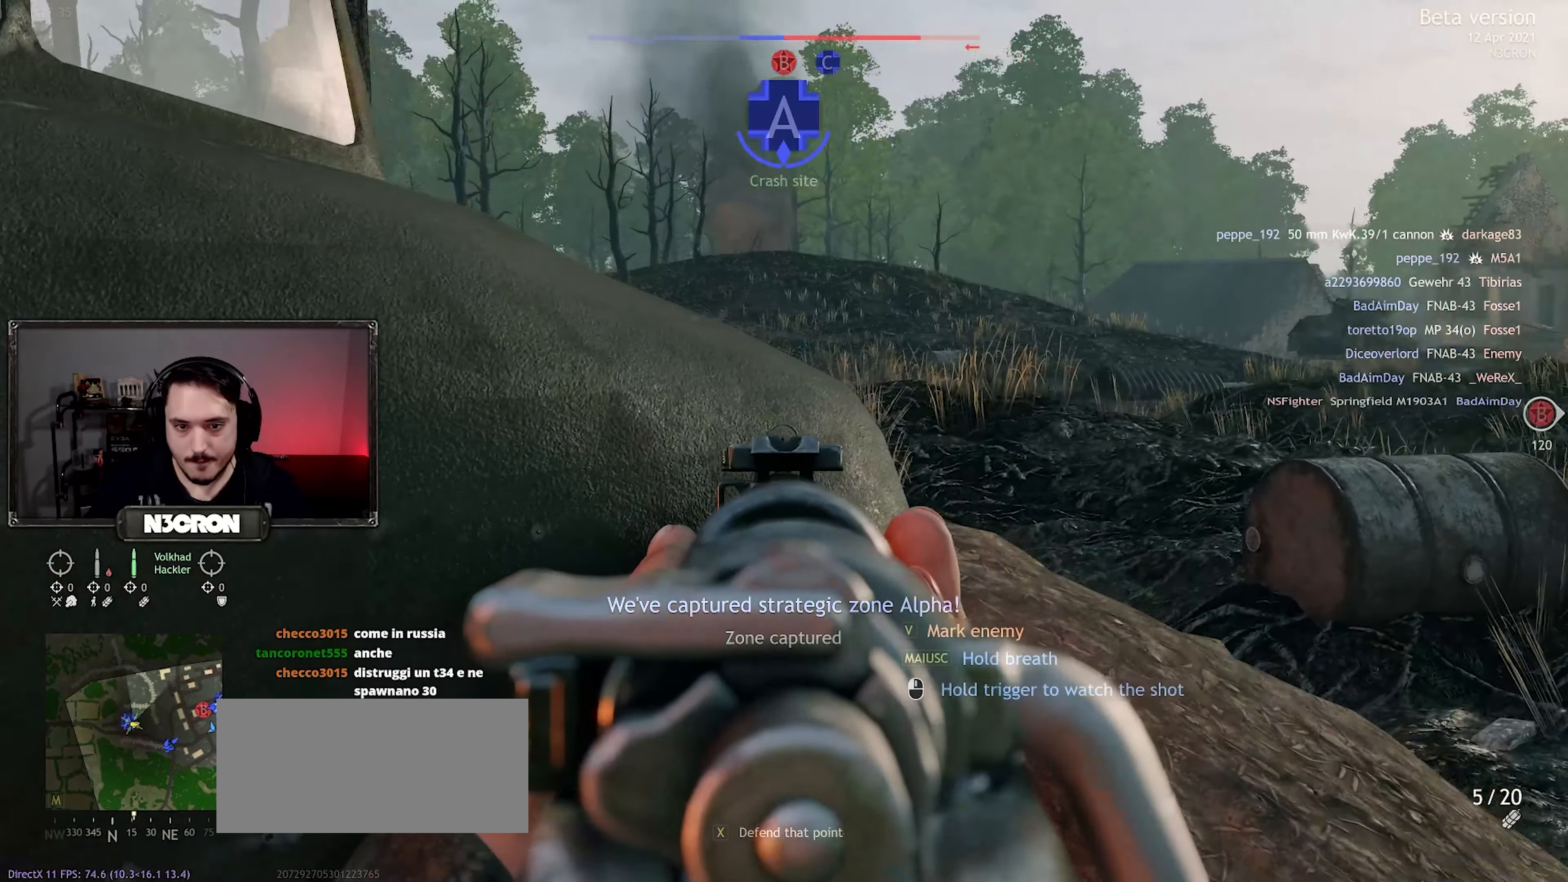
{"keys": ["d", "w"], "mouse": ["right"], "events": []}
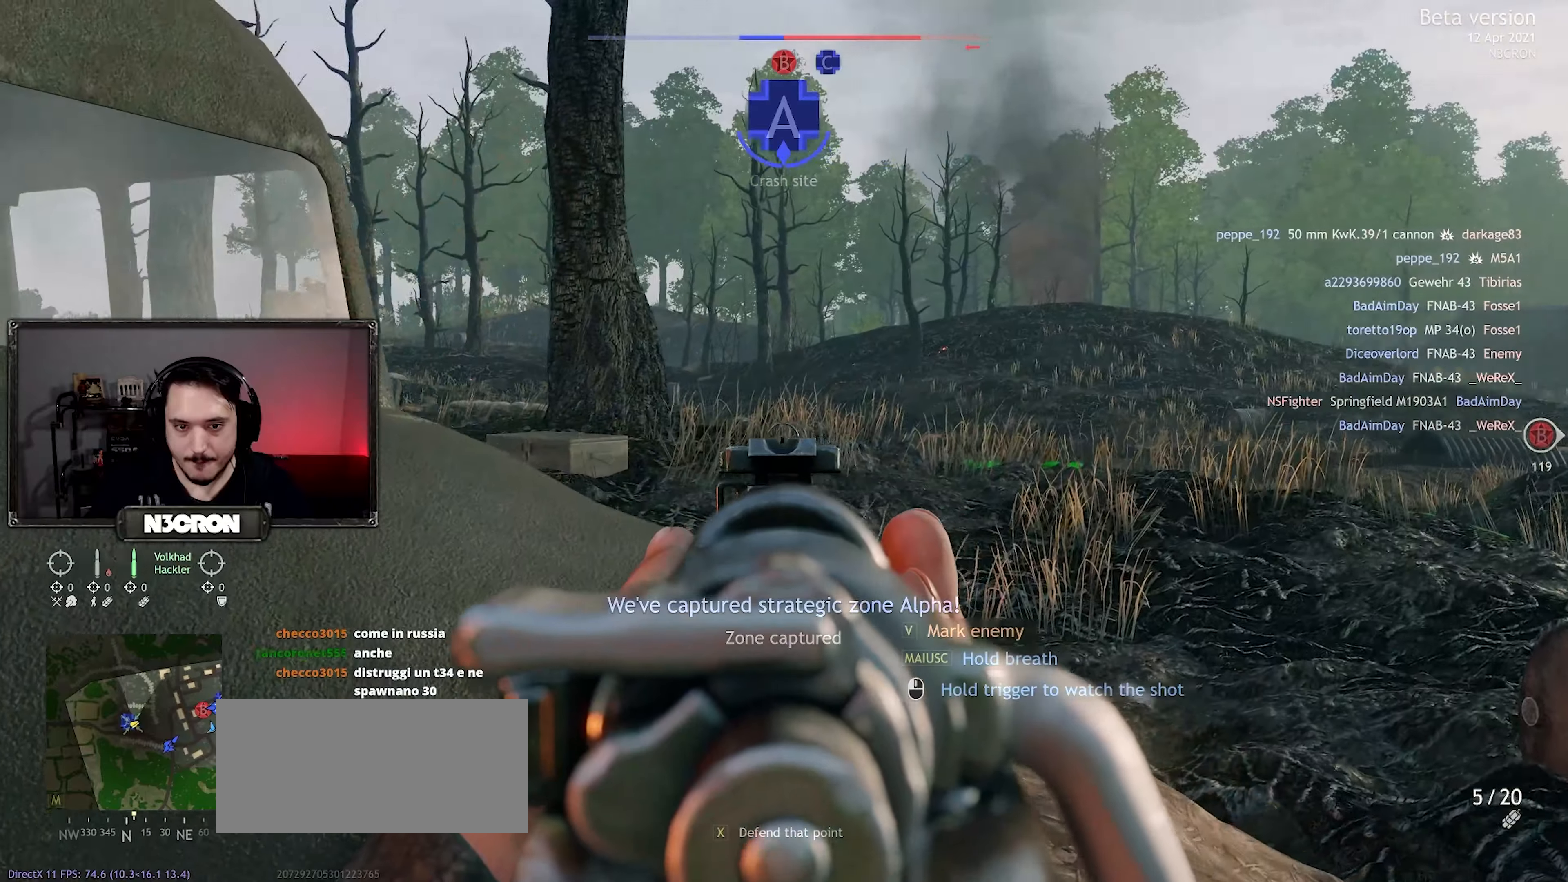
{"keys": ["d", "w"], "mouse": ["right"], "events": []}
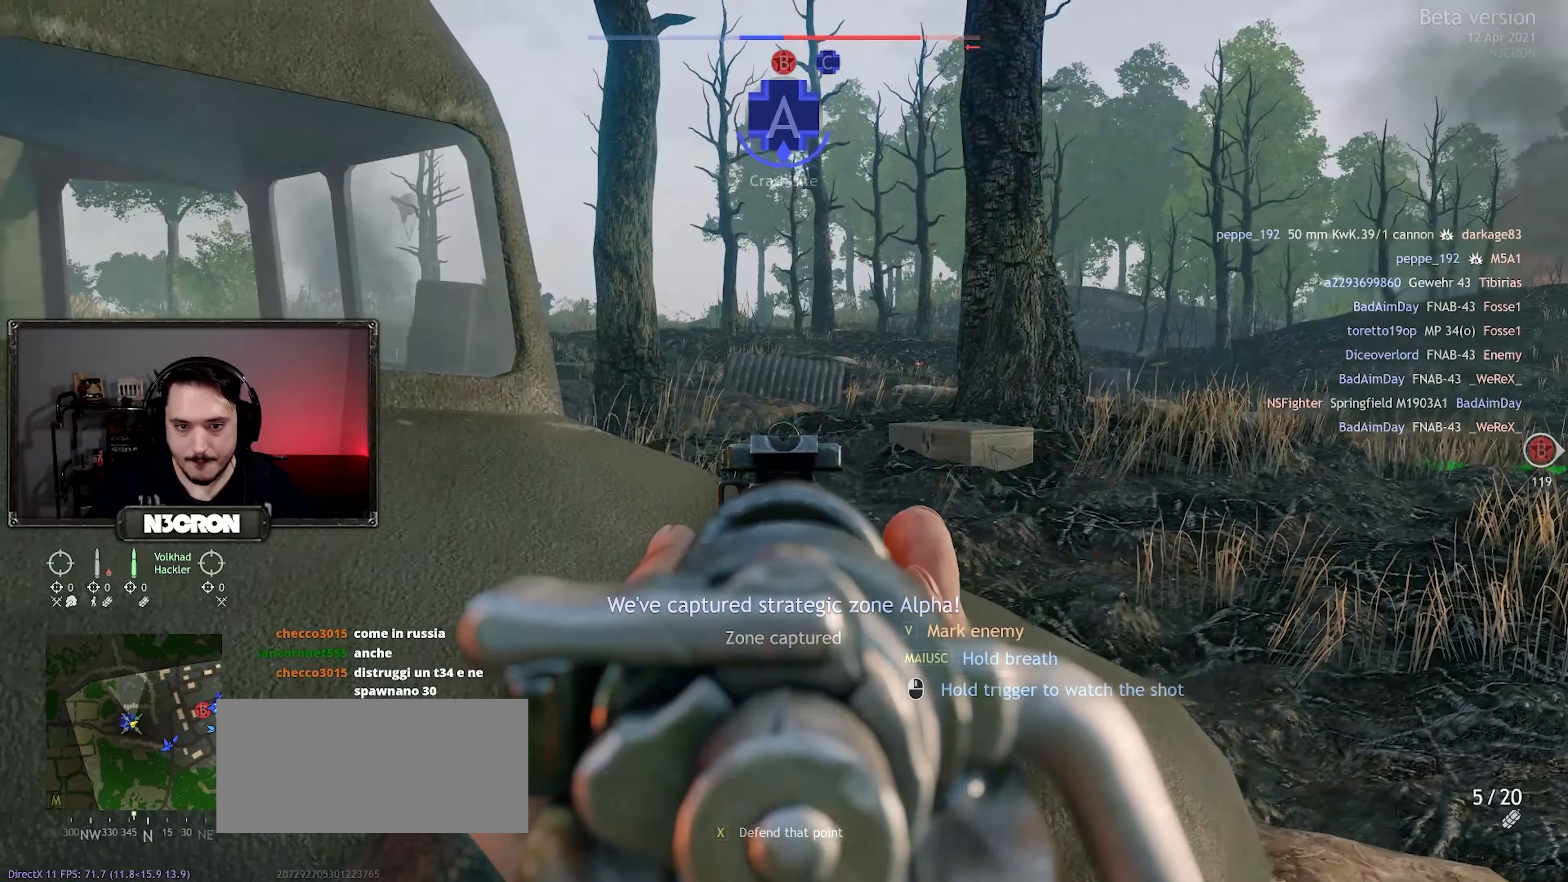
{"keys": ["d", "w"], "mouse": [], "events": [[500, "mouse_right", "up"]]}
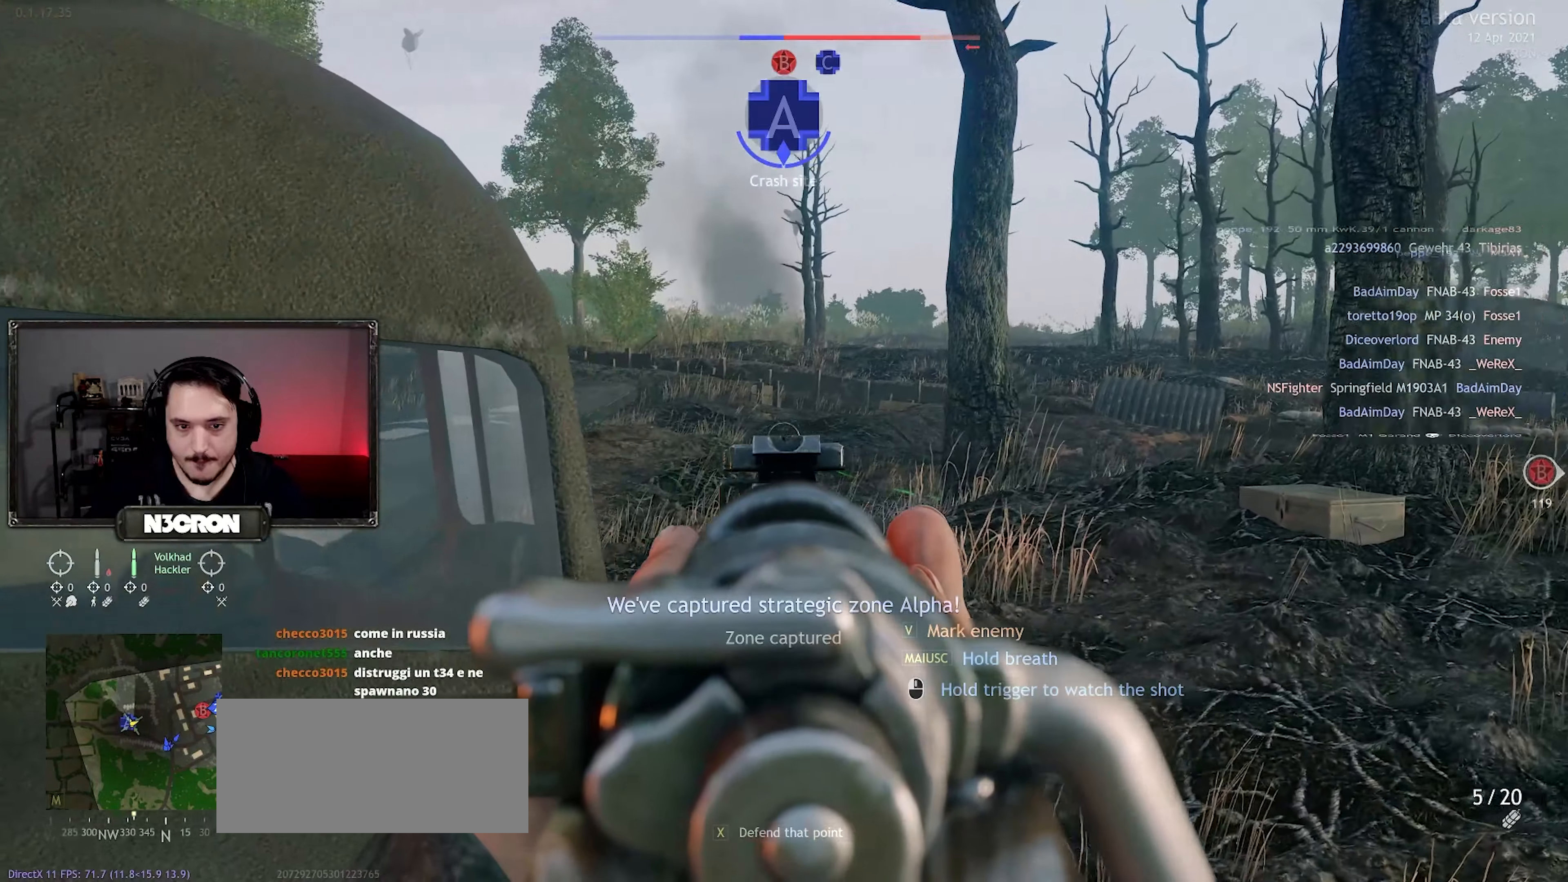
{"keys": ["d", "w"], "mouse": [], "events": []}
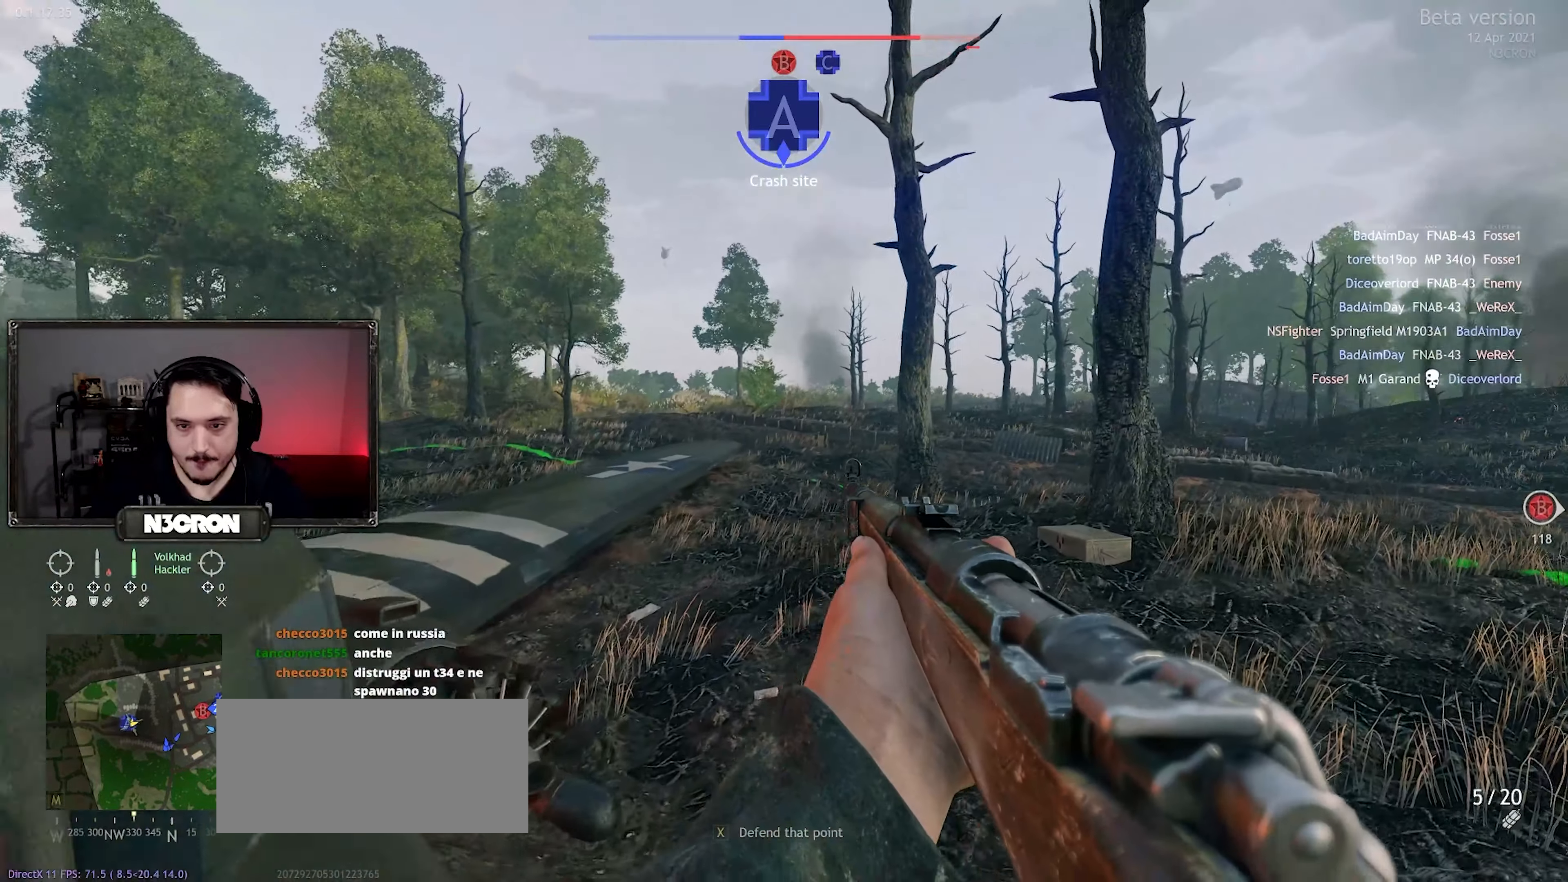
{"keys": ["d", "w"], "mouse": [], "events": [[133, "d", "up"], [167, "a", "down"], [283, "d", "down"], [300, "a", "up"]]}
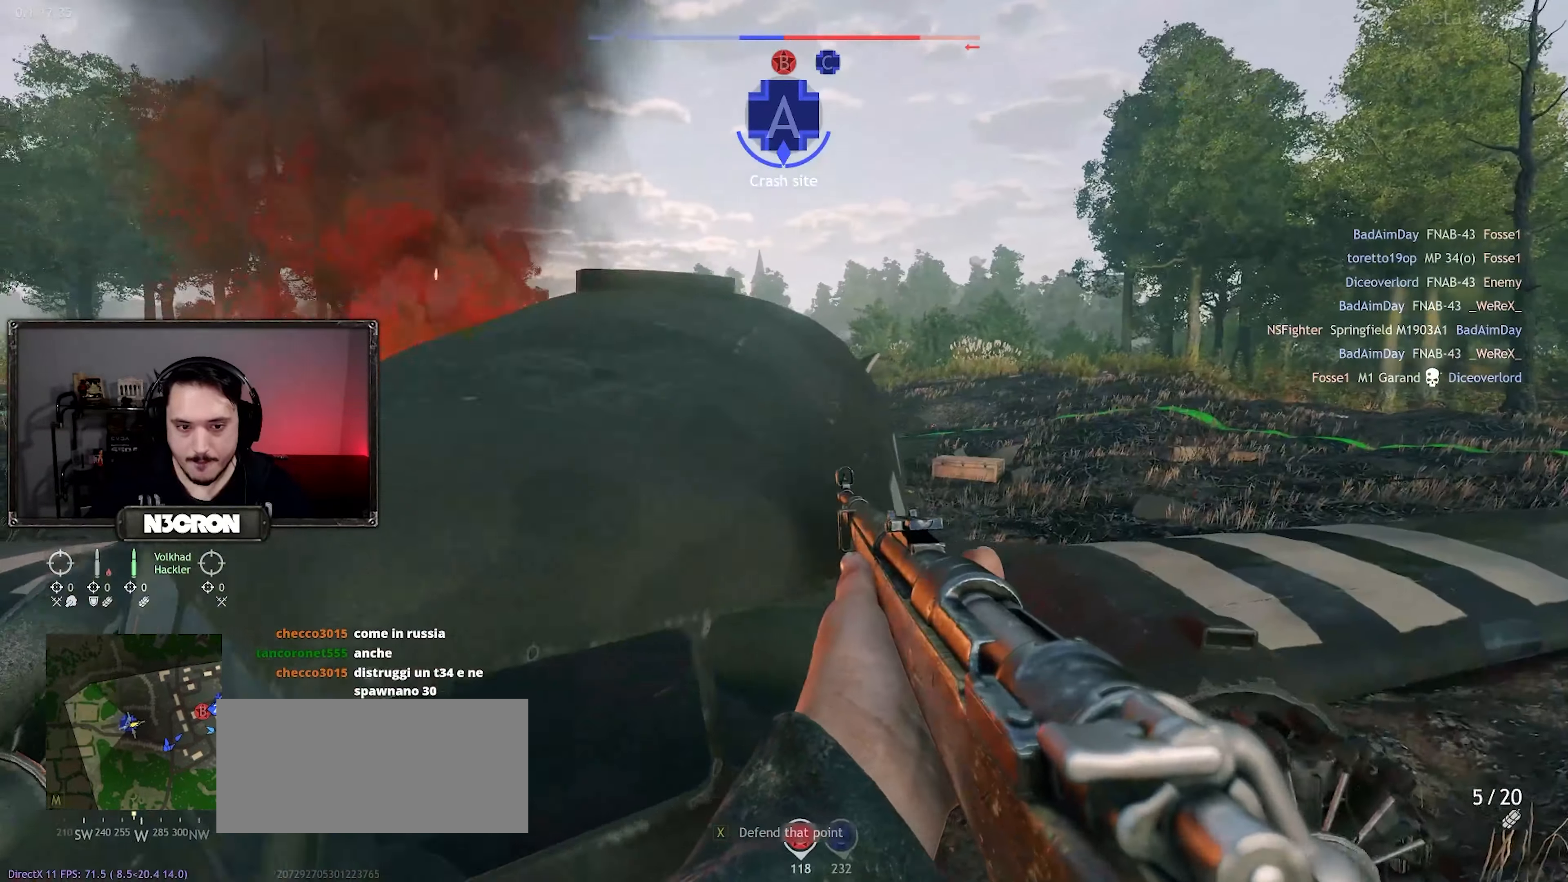
{"keys": ["d", "shift", "w"], "mouse": [], "events": [[467, "shift", "down"]]}
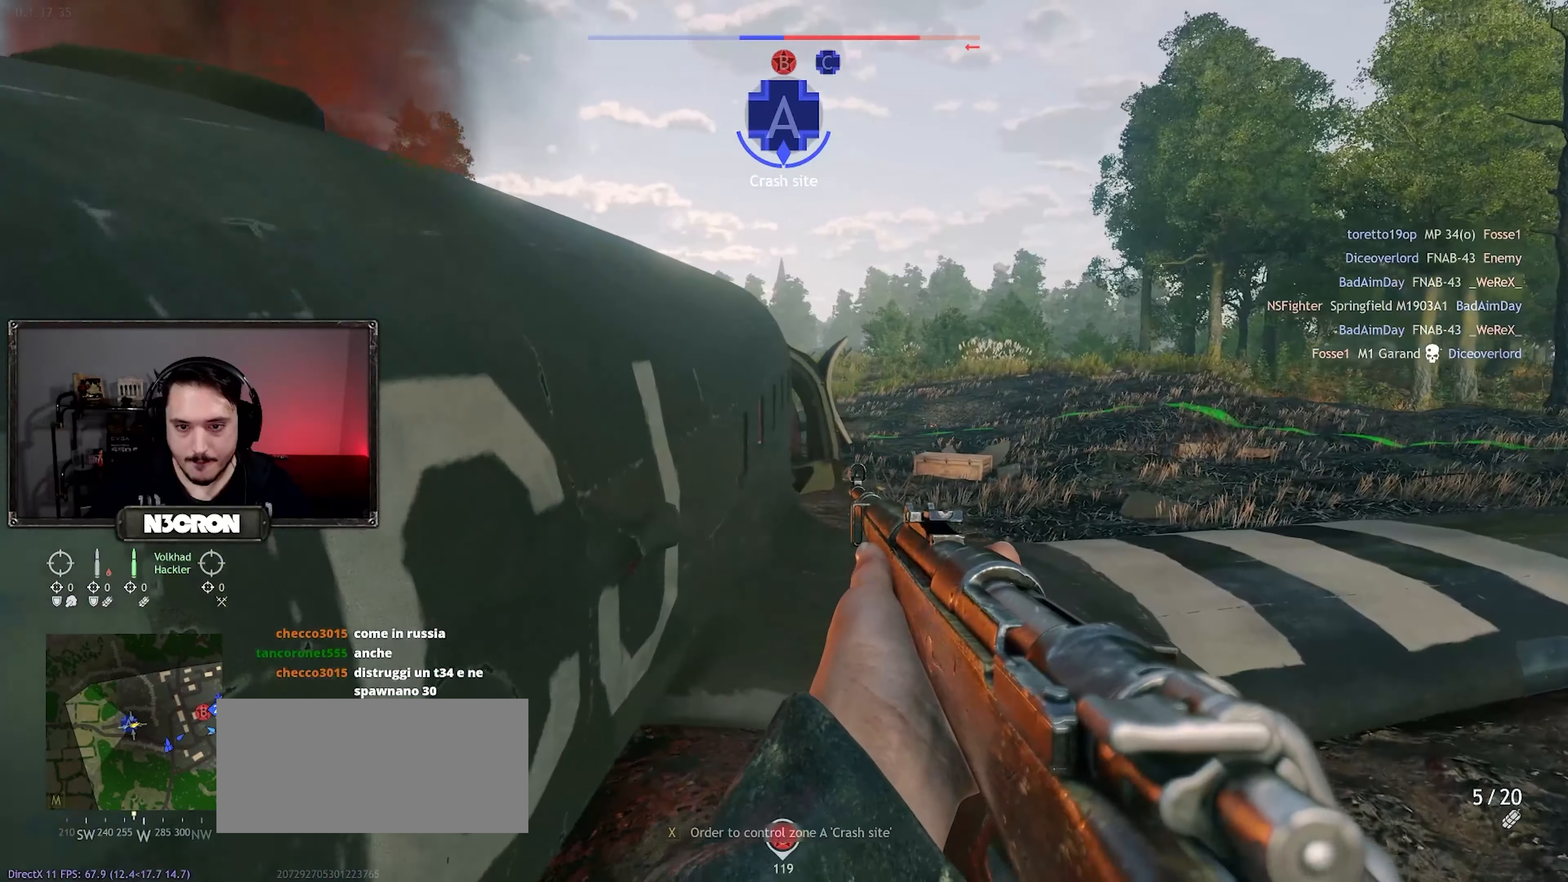
{"keys": ["shift", "w"], "mouse": [], "events": [[150, "d", "up"]]}
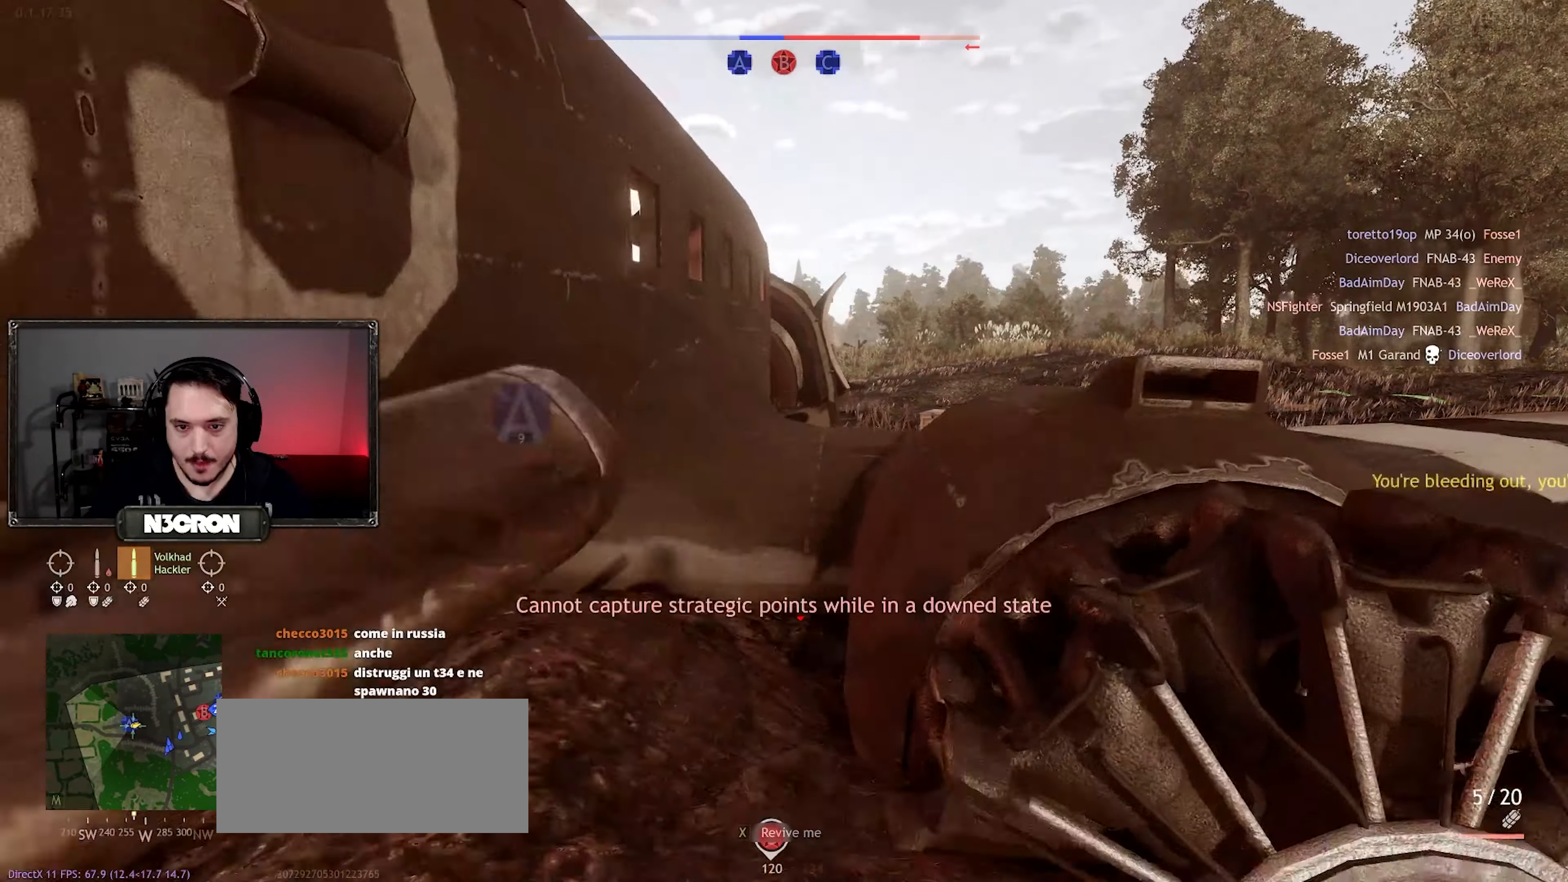
{"keys": ["d"], "mouse": [], "events": [[100, "shift", "up"], [117, "d", "down"], [233, "w", "up"]]}
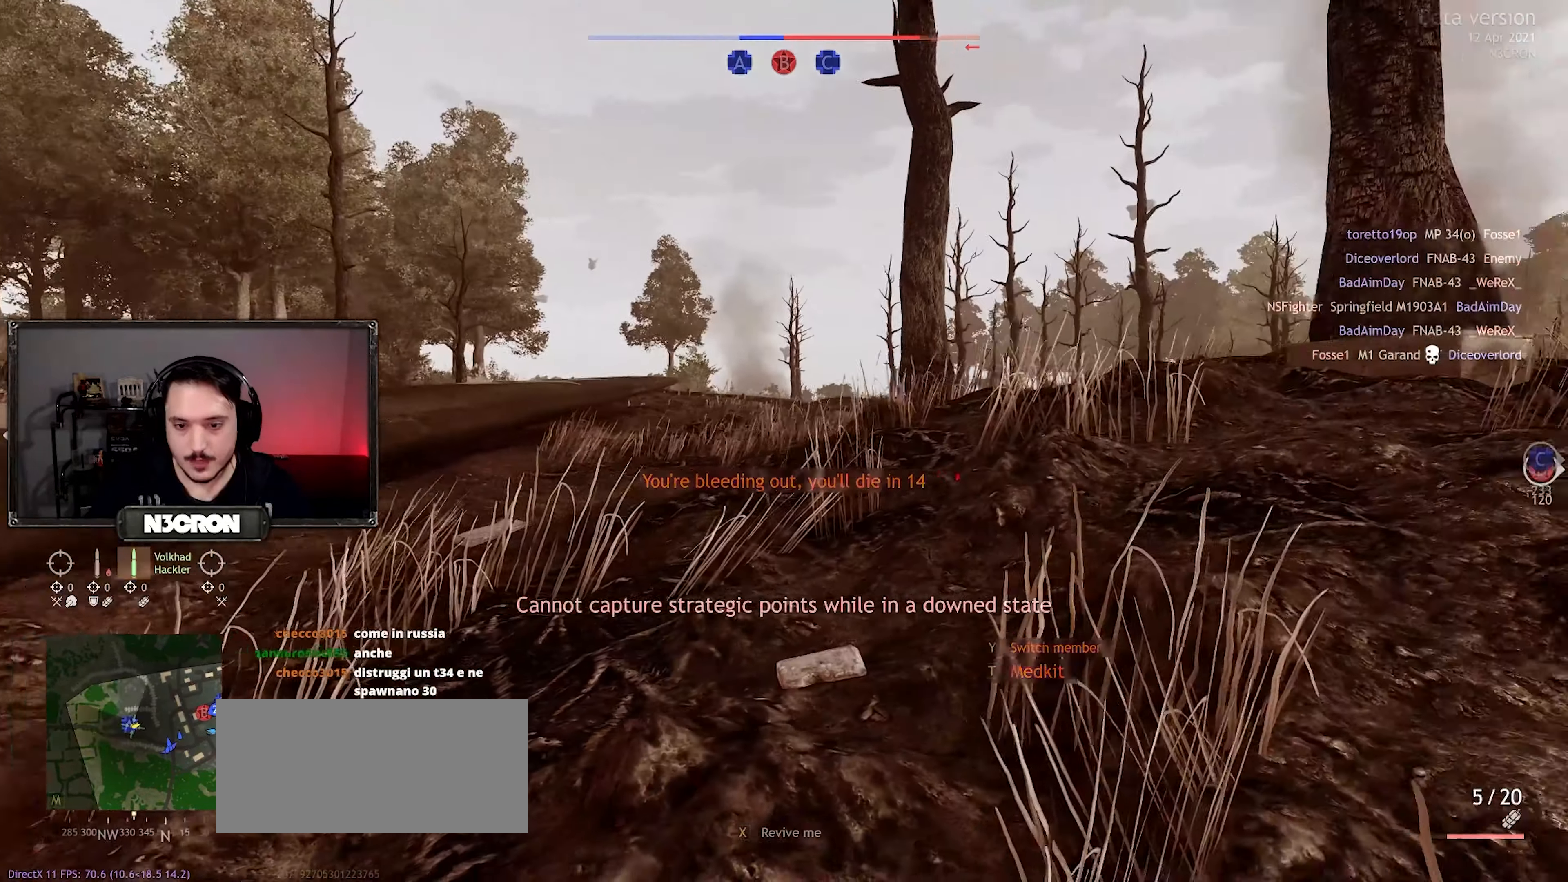
{"keys": ["d"], "mouse": [], "events": [[167, "s", "down"], [300, "s", "up"]]}
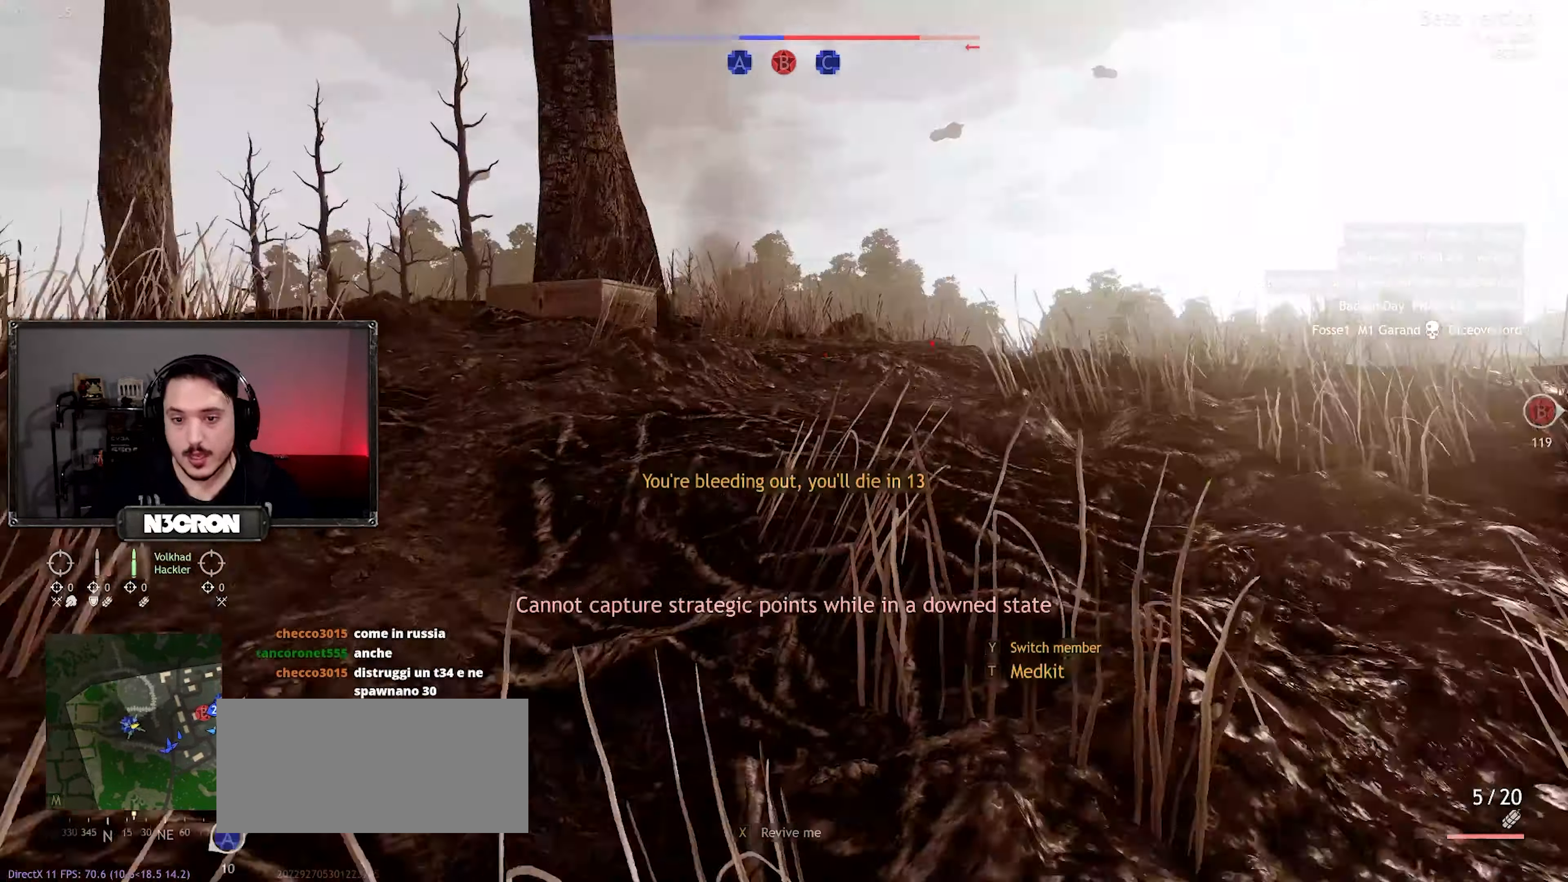
{"keys": ["shift", "w"], "mouse": [], "events": [[17, "w", "down"], [150, "shift", "down"], [183, "d", "up"]]}
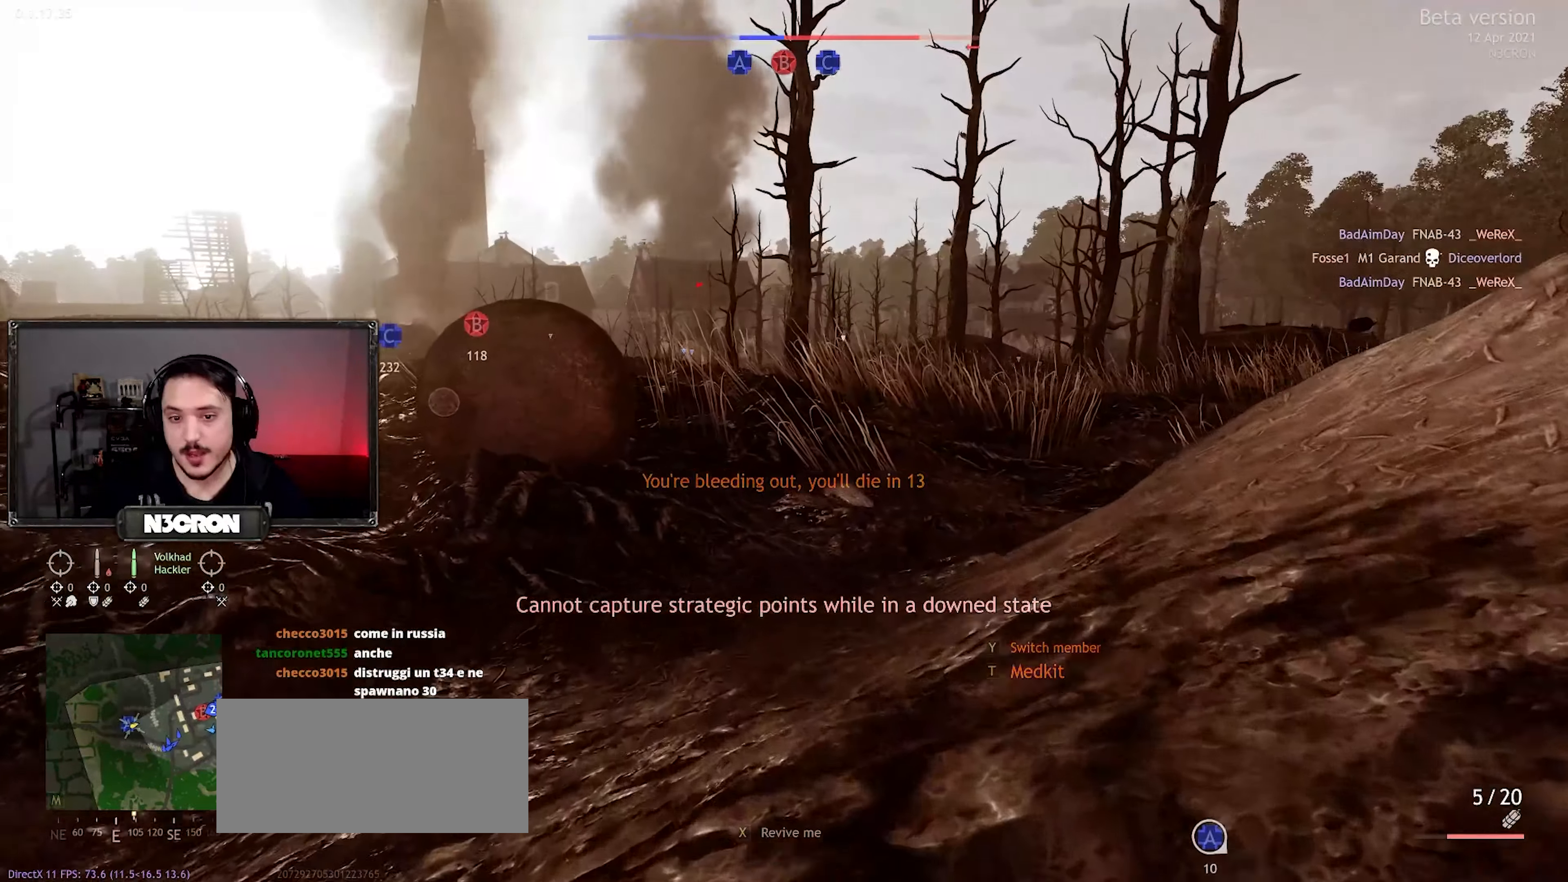
{"keys": ["shift", "w"], "mouse": [], "events": []}
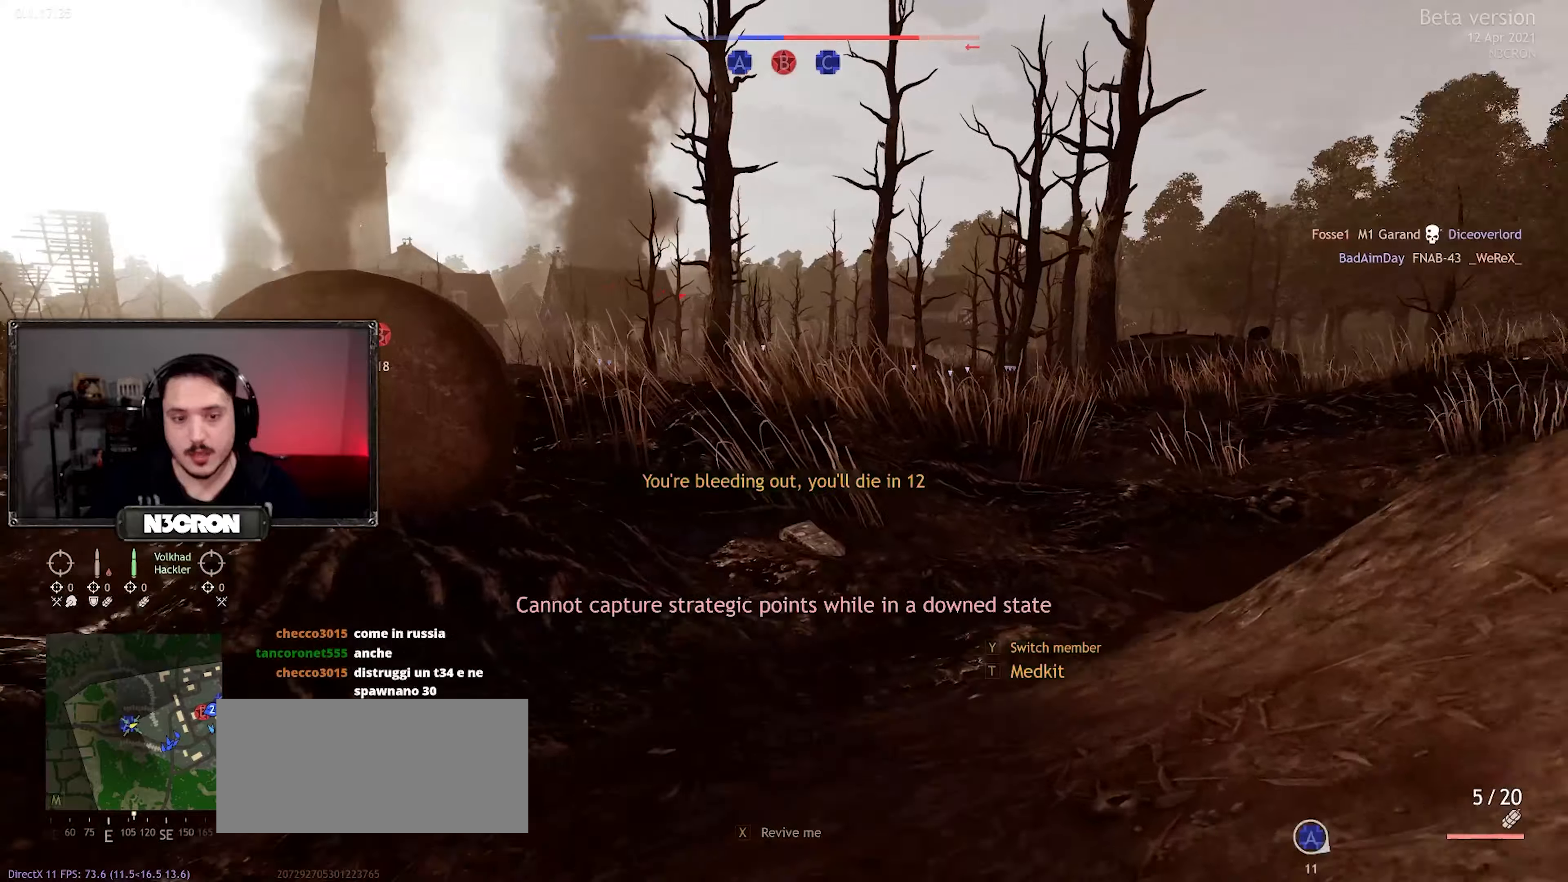
{"keys": ["shift", "w"], "mouse": [], "events": []}
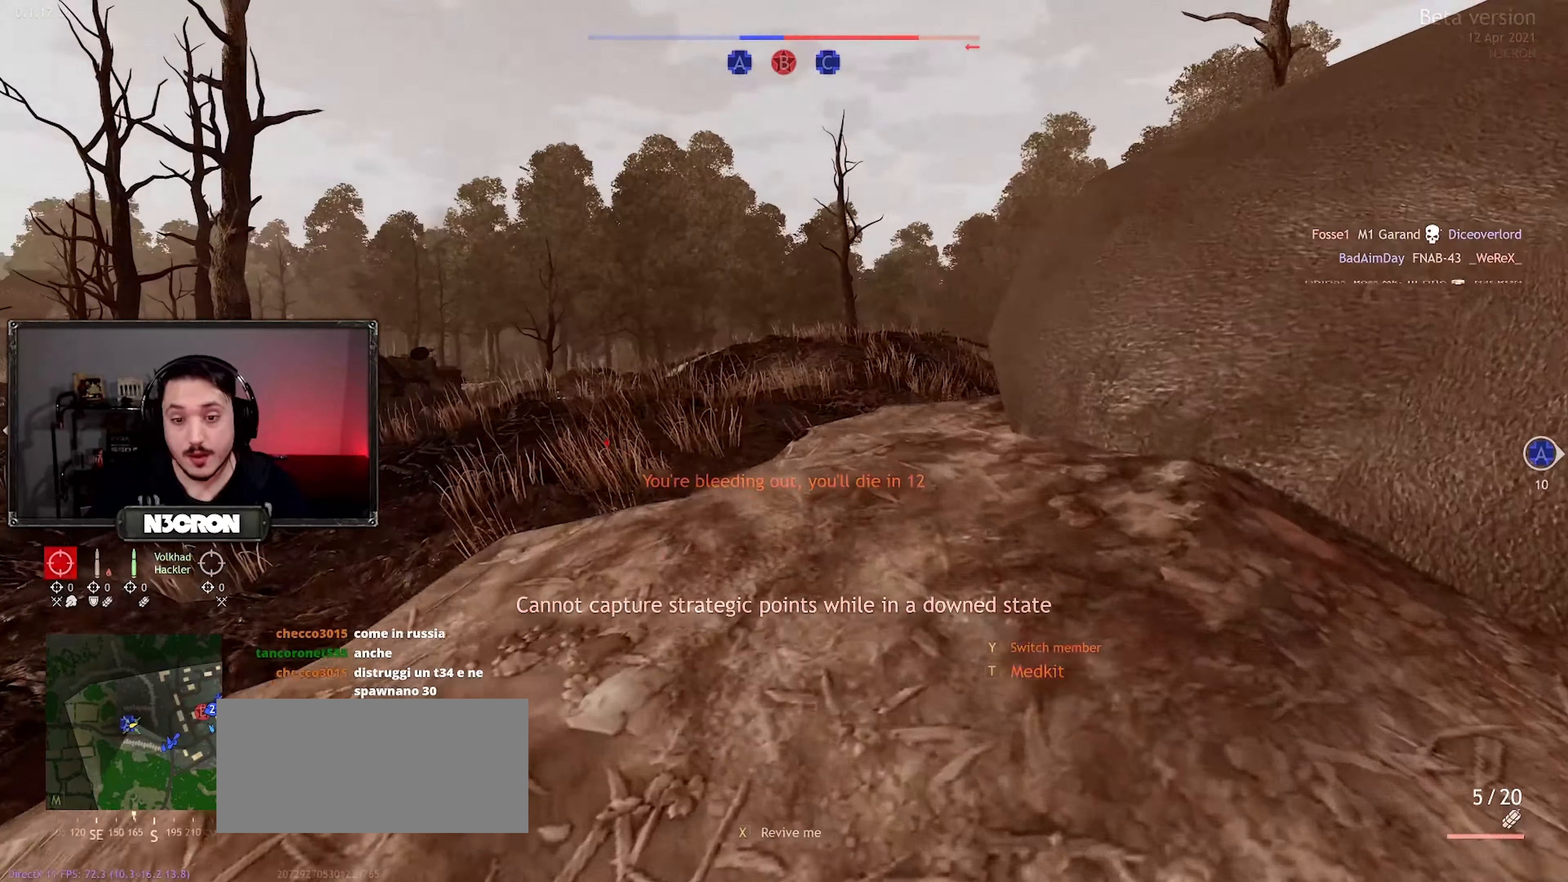
{"keys": ["shift", "w"], "mouse": [], "events": []}
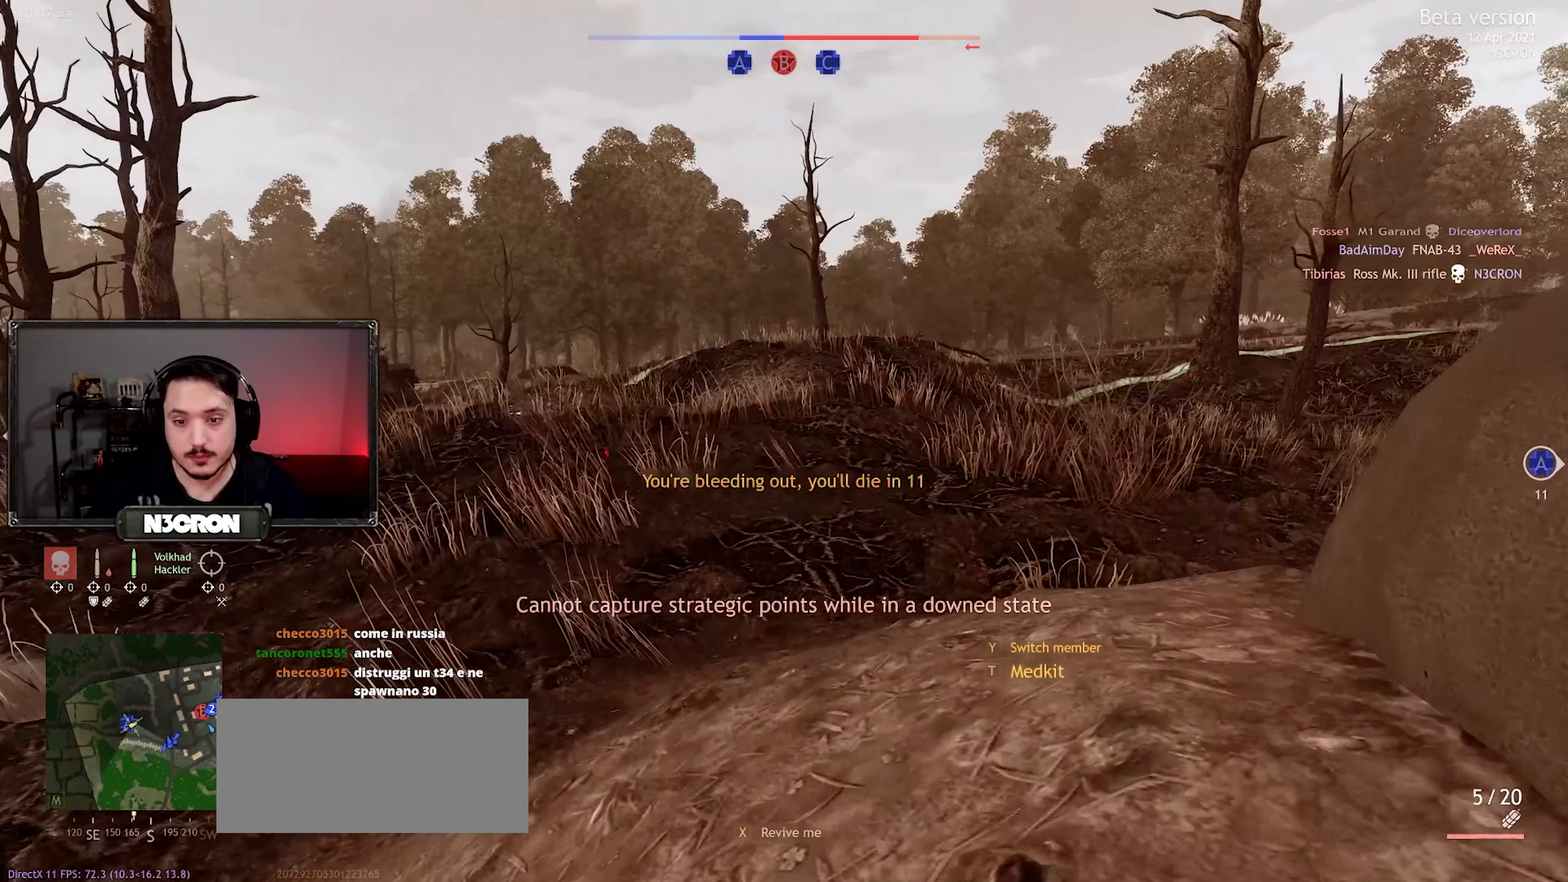
{"keys": ["shift", "w"], "mouse": [], "events": []}
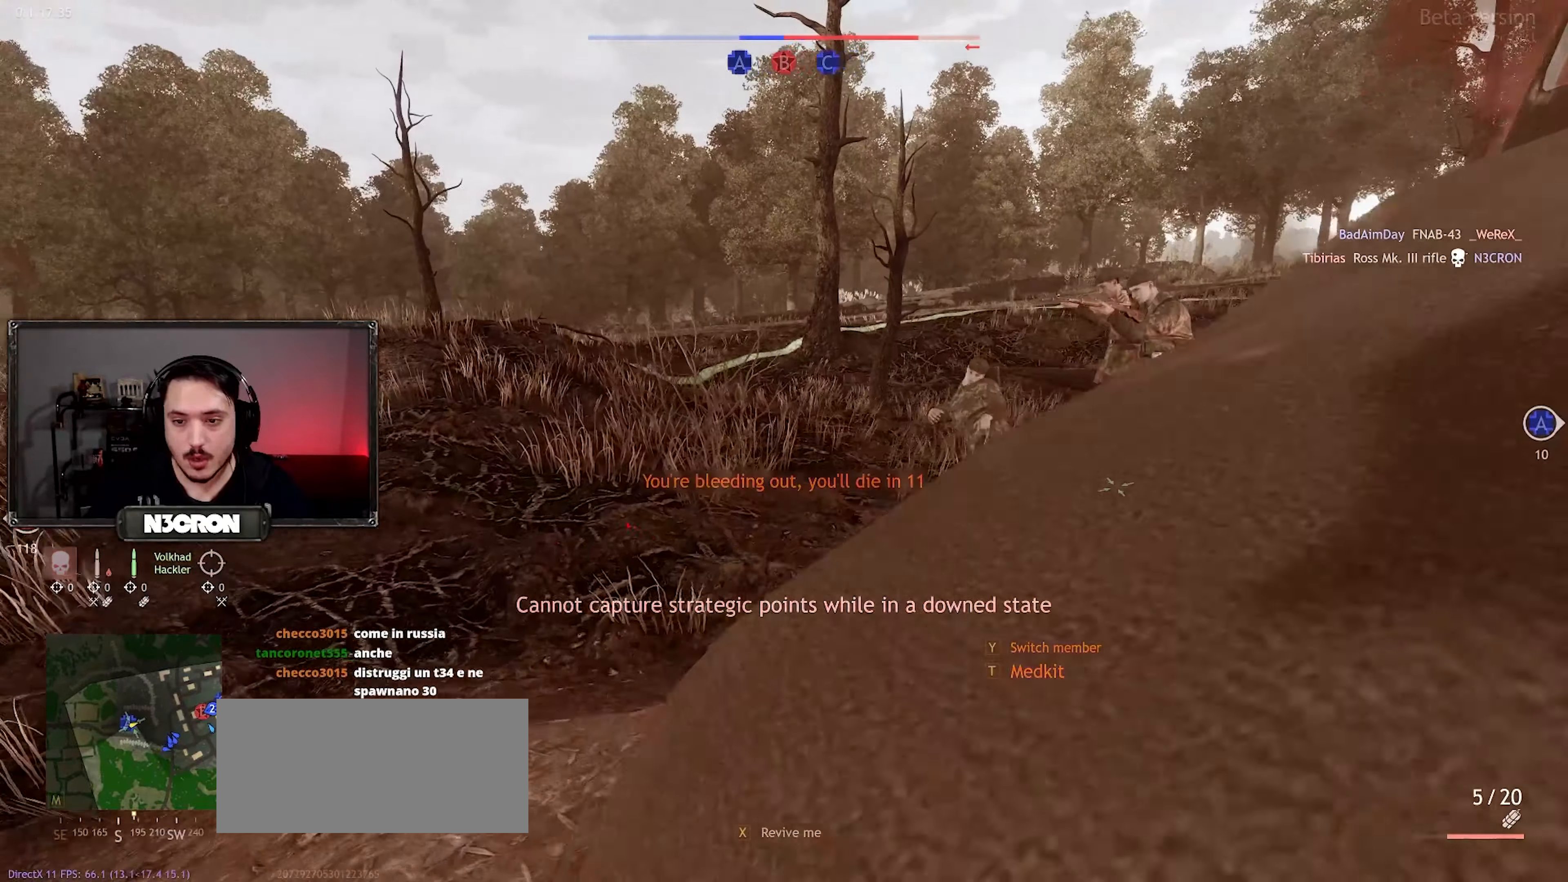
{"keys": ["shift", "w"], "mouse": [], "events": []}
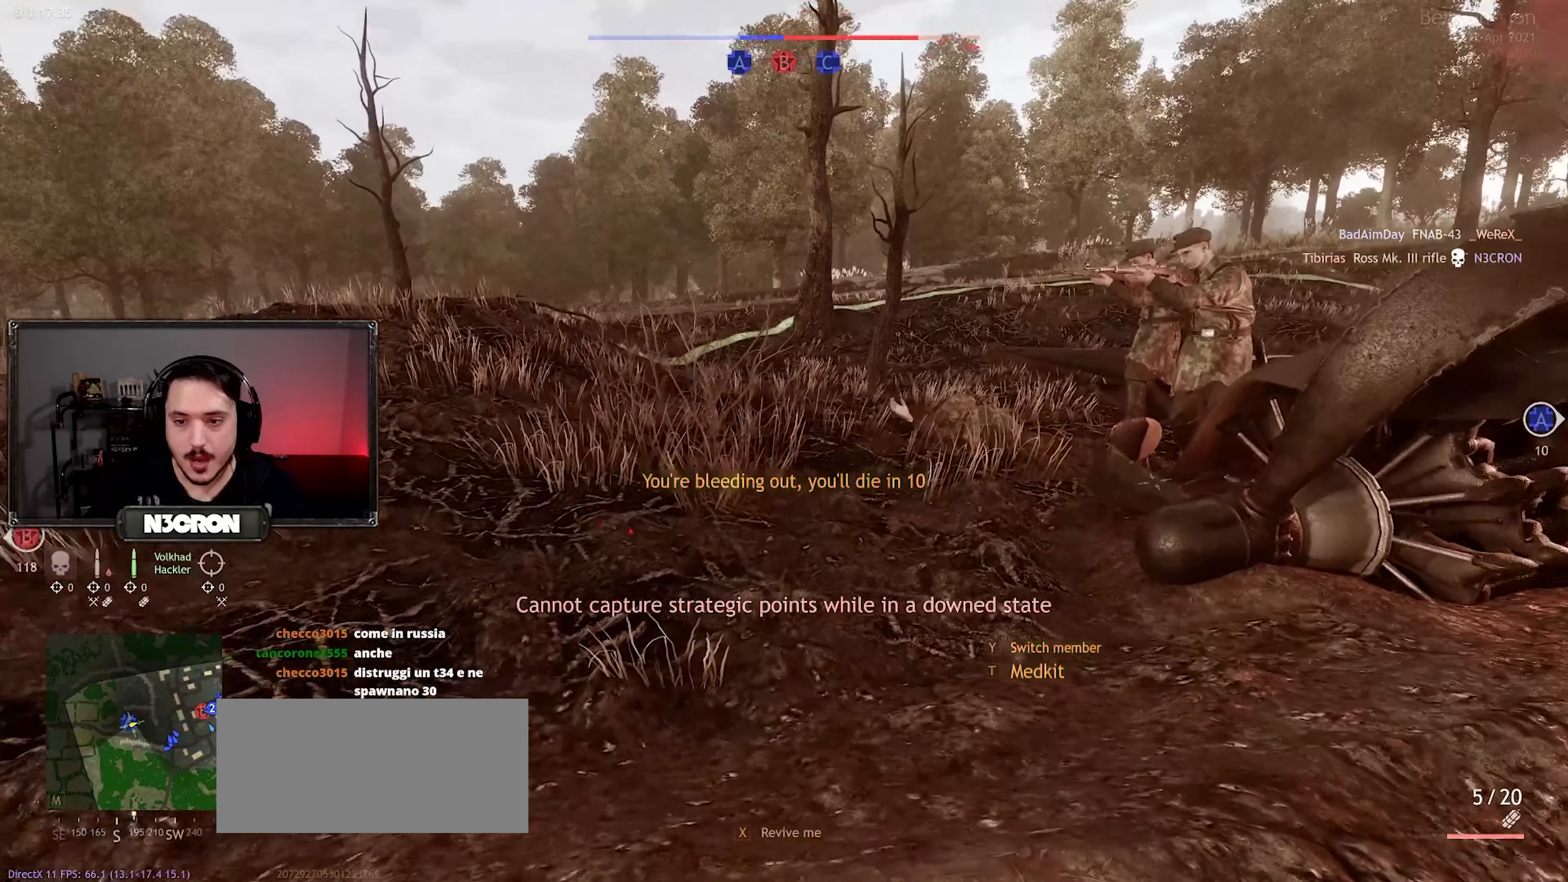
{"keys": ["shift", "w"], "mouse": [], "events": []}
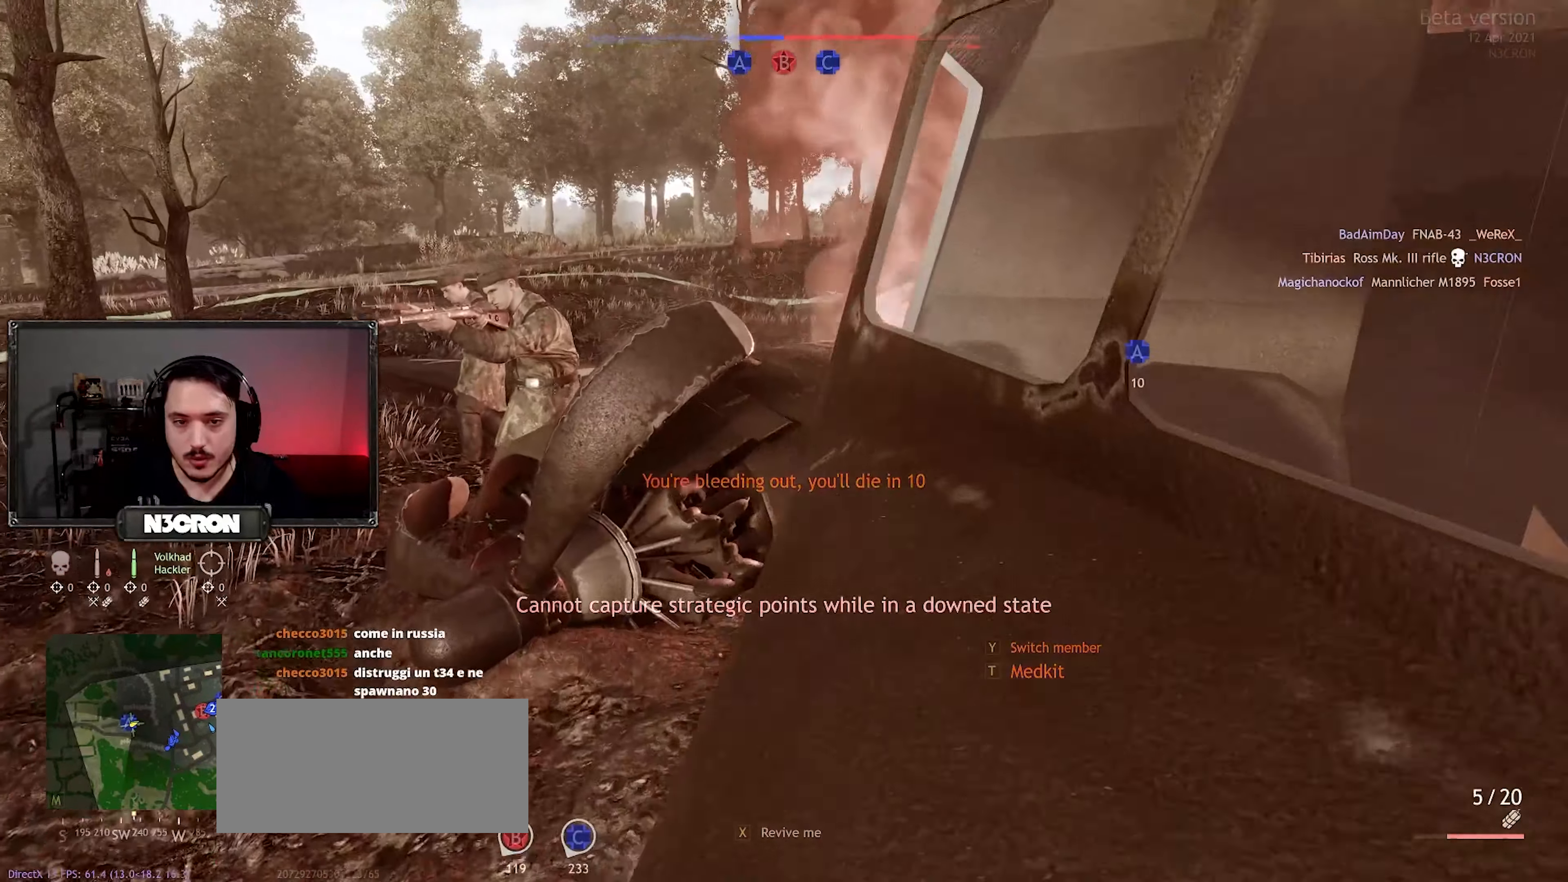
{"keys": ["shift", "w"], "mouse": [], "events": []}
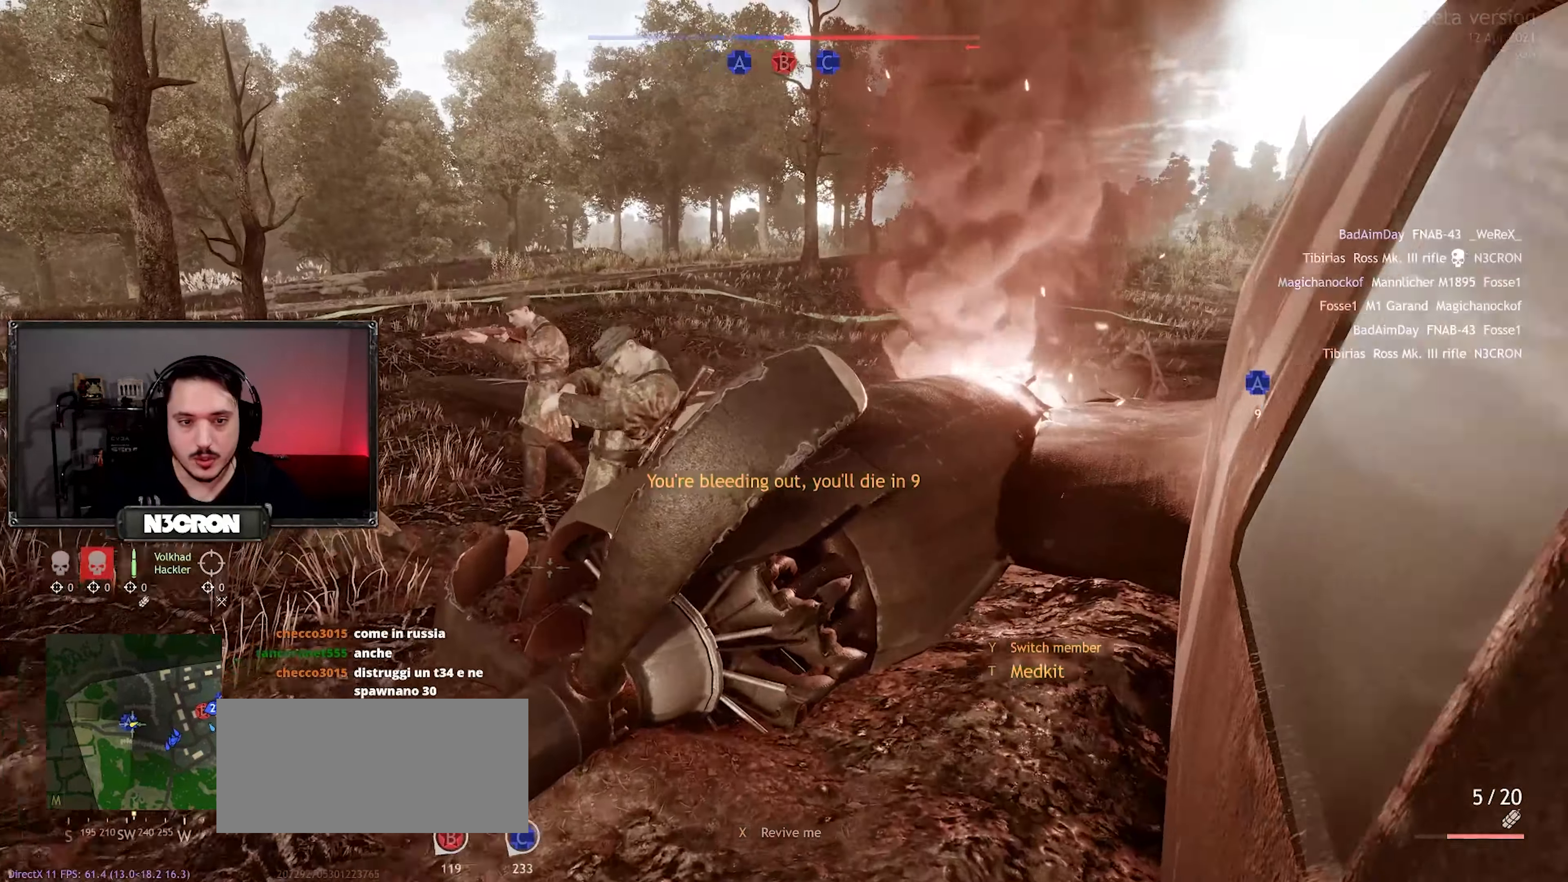
{"keys": ["shift", "w"], "mouse": [], "events": []}
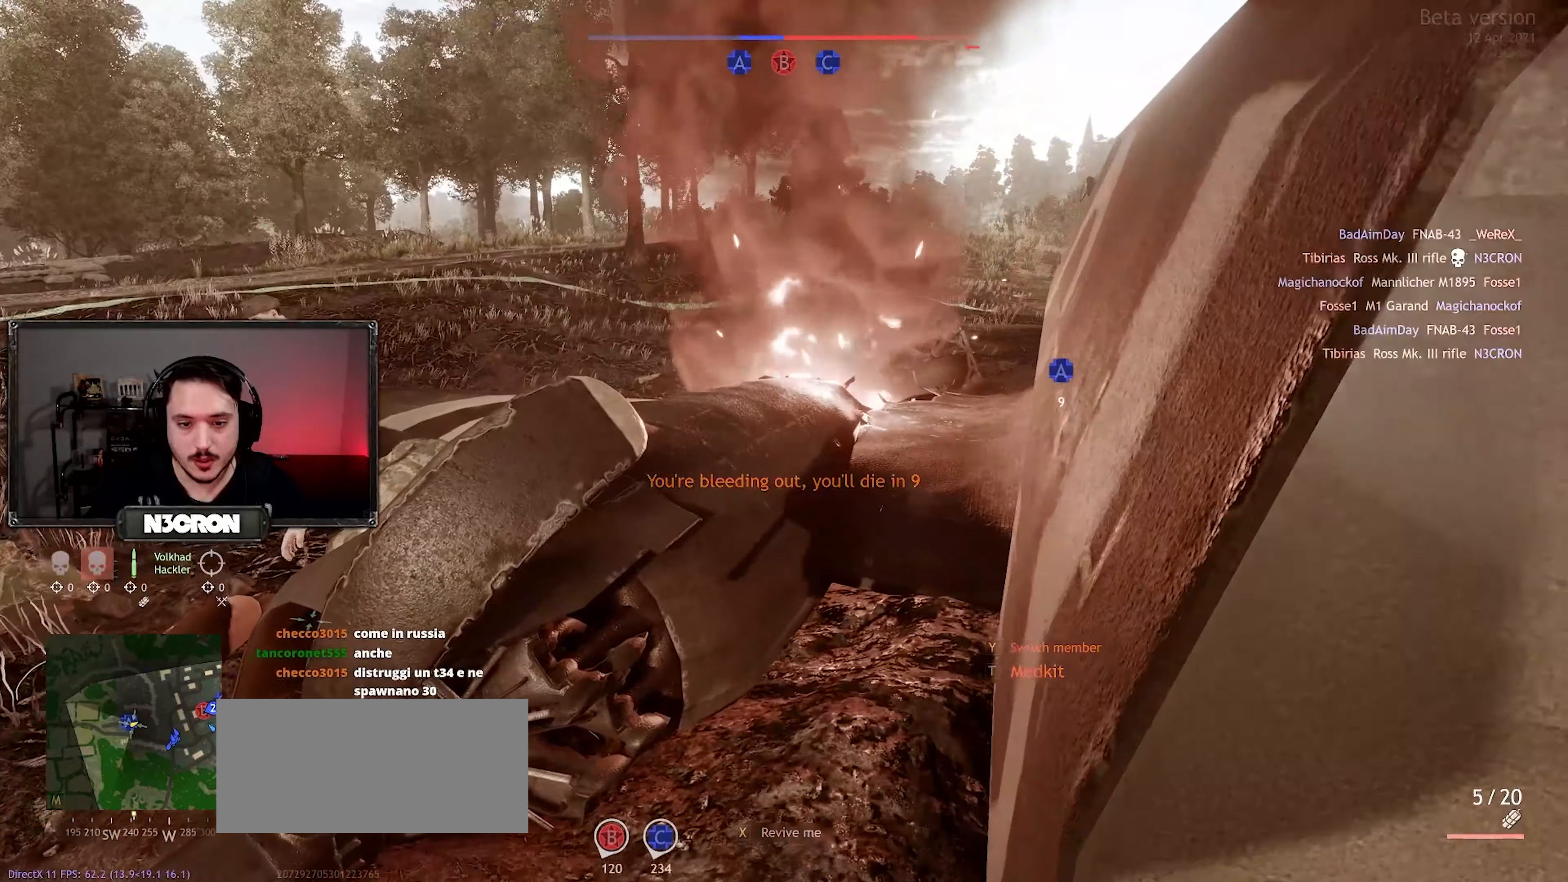
{"keys": ["shift", "w"], "mouse": [], "events": []}
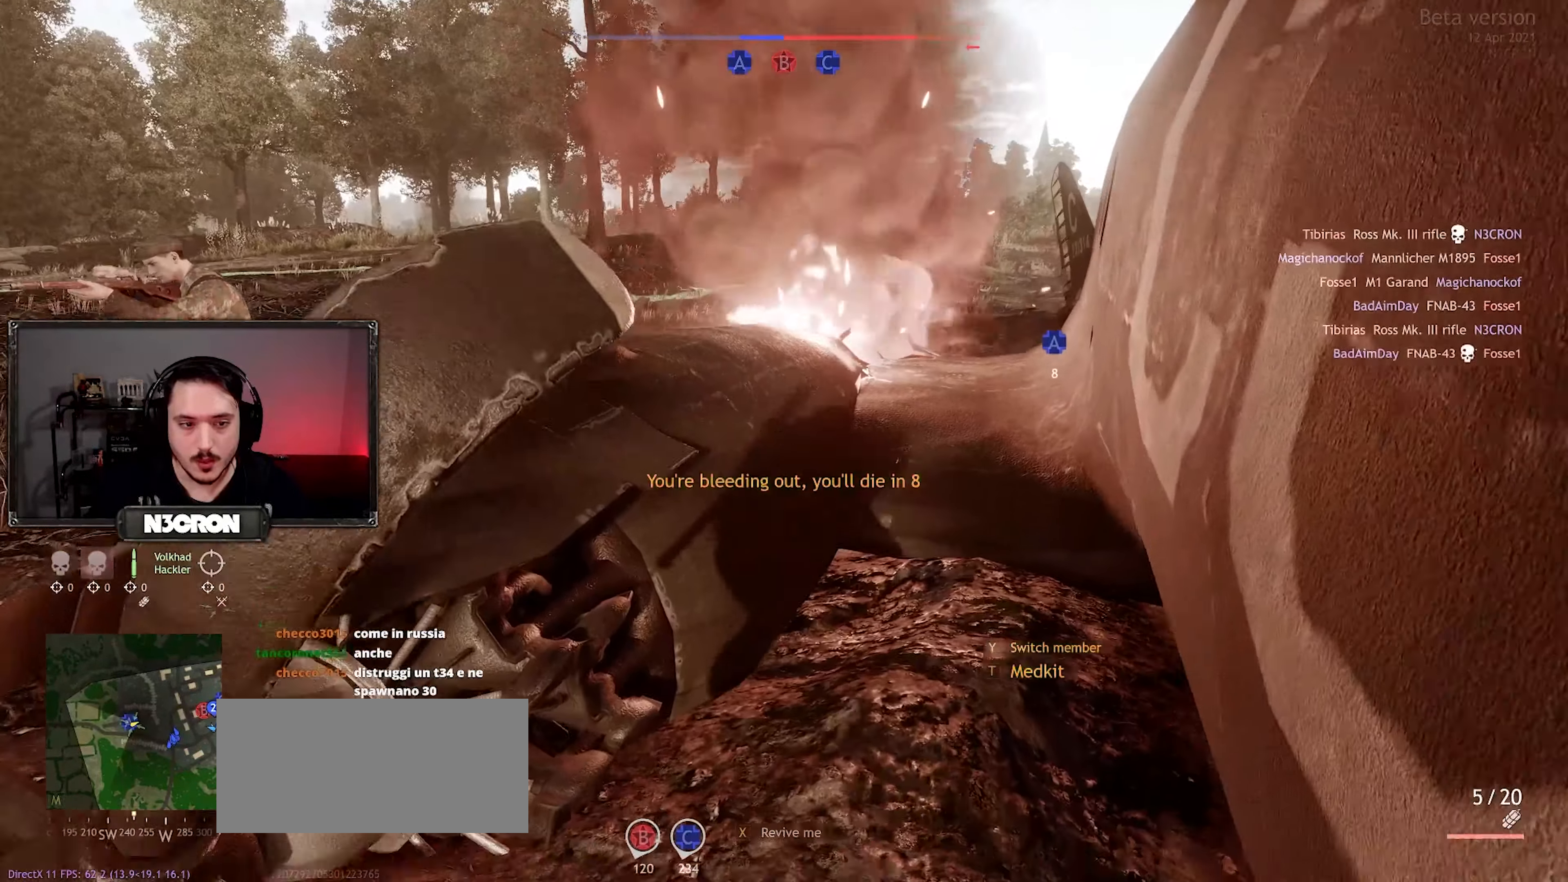
{"keys": ["shift", "w"], "mouse": [], "events": []}
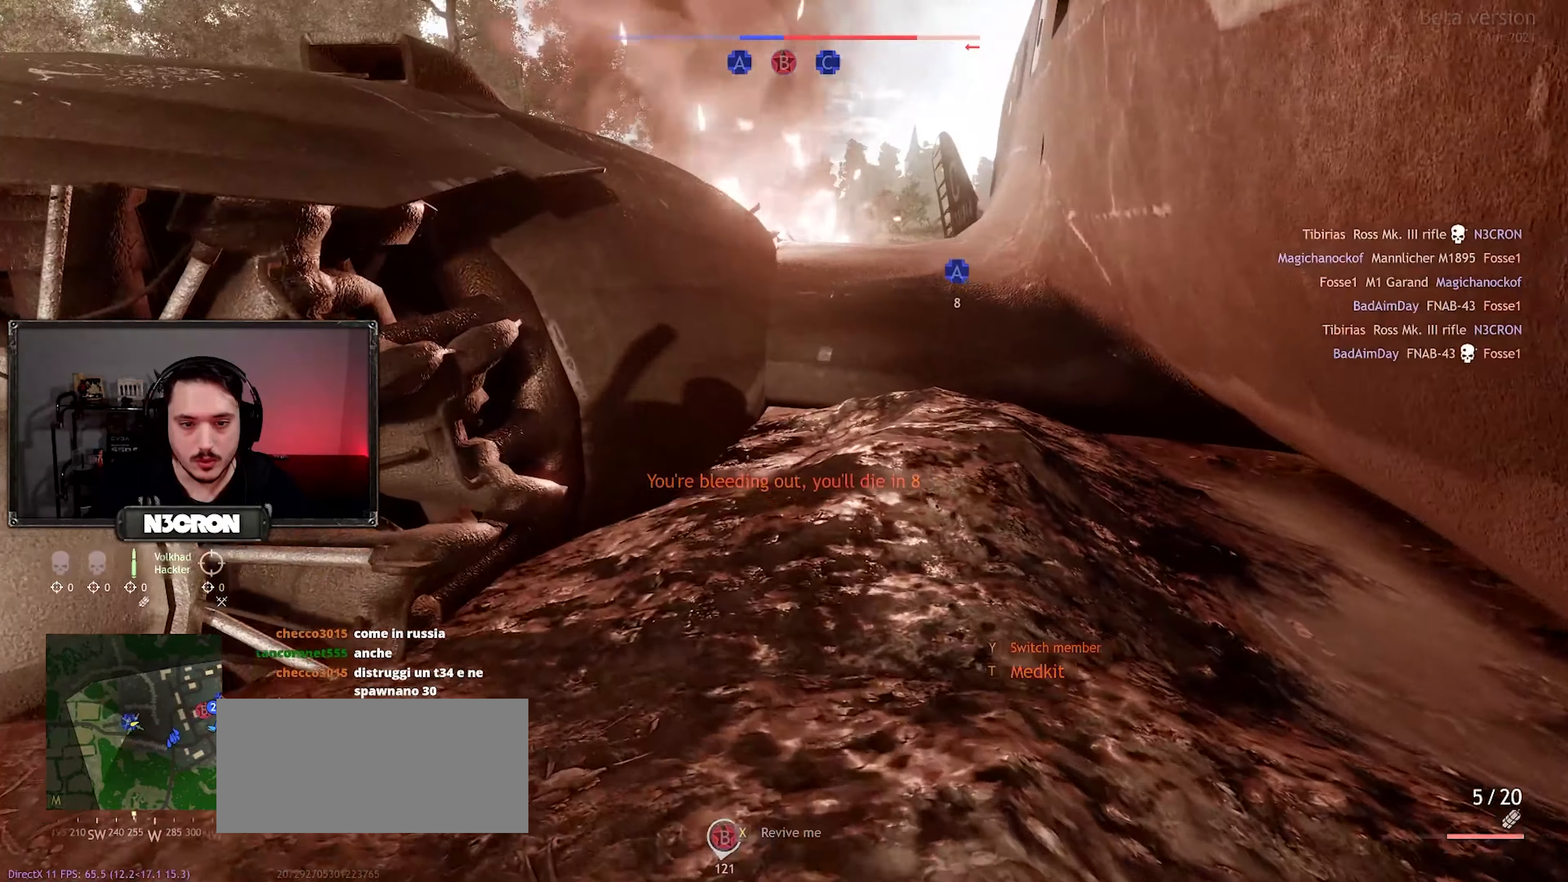
{"keys": ["shift", "w"], "mouse": [], "events": []}
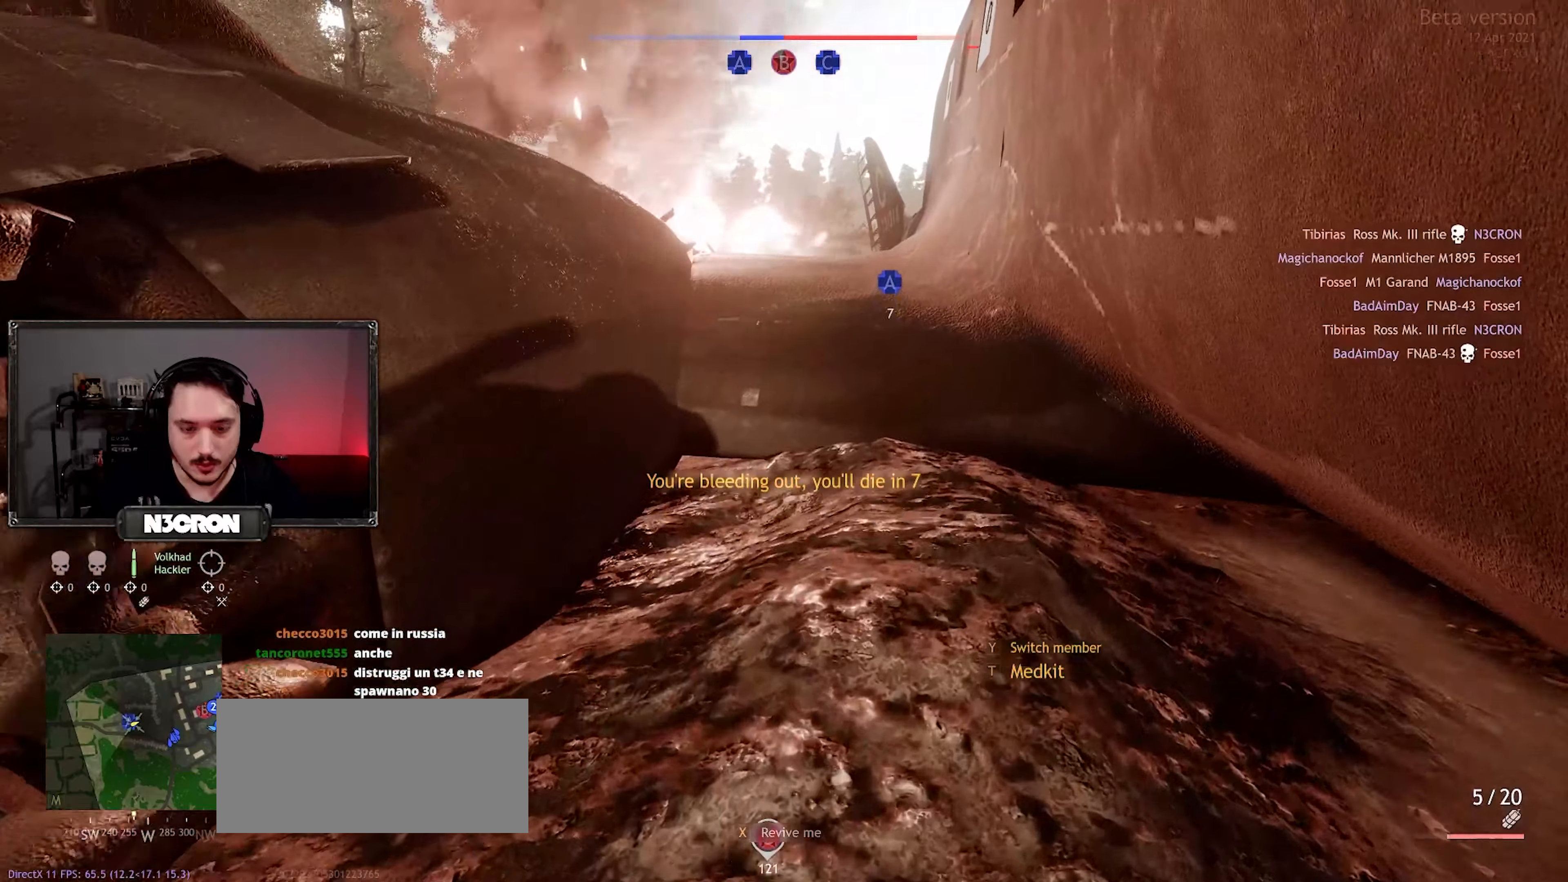
{"keys": [], "mouse": [], "events": [[166, "shift", "up"], [350, "w", "up"]]}
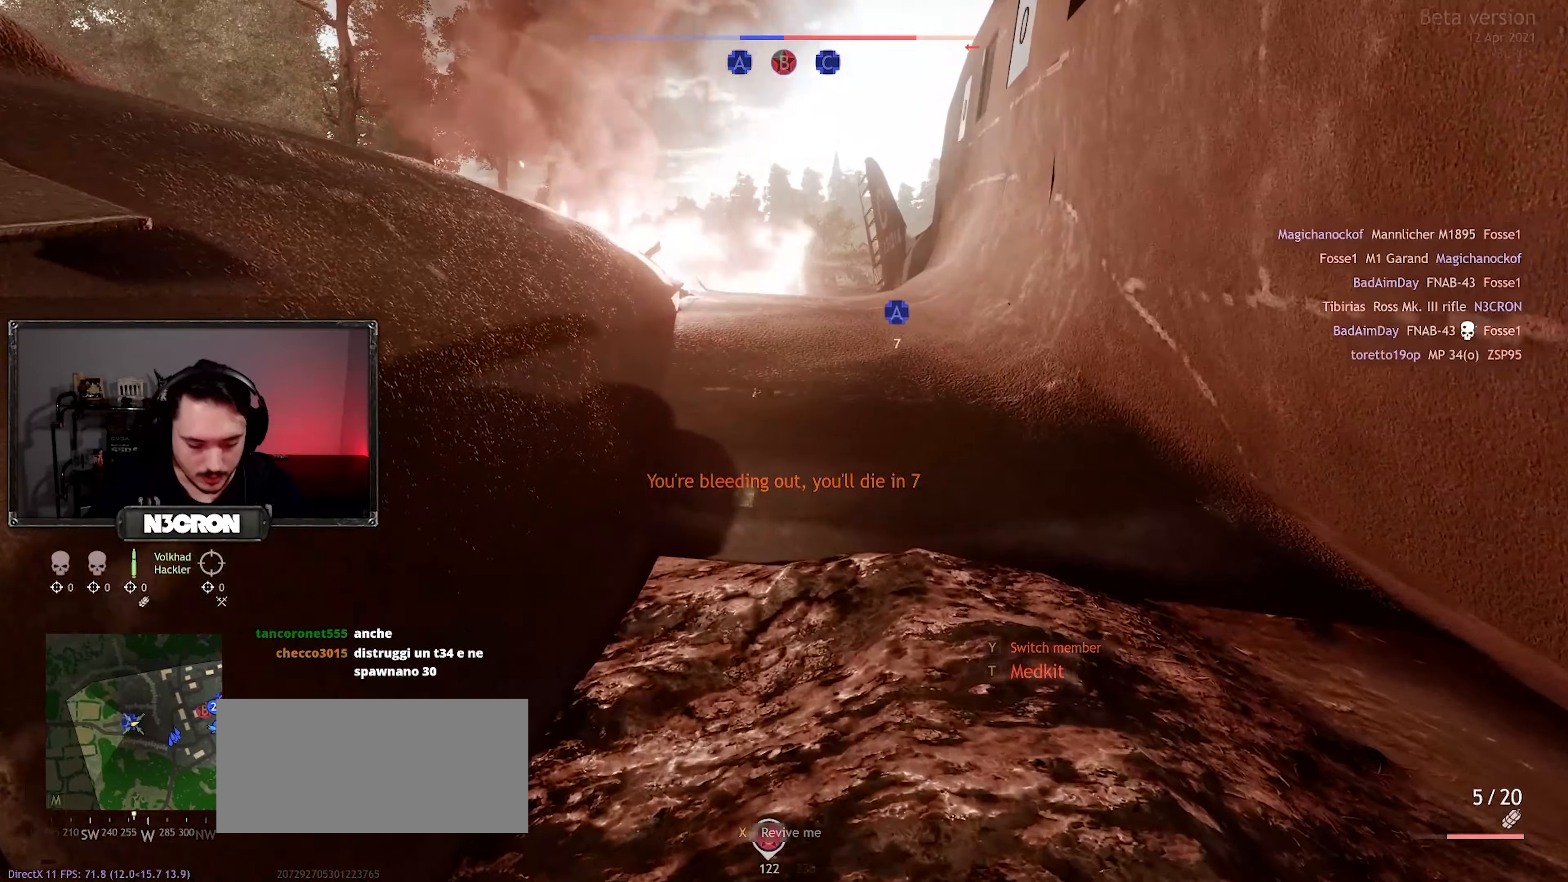
{"keys": [], "mouse": [], "events": []}
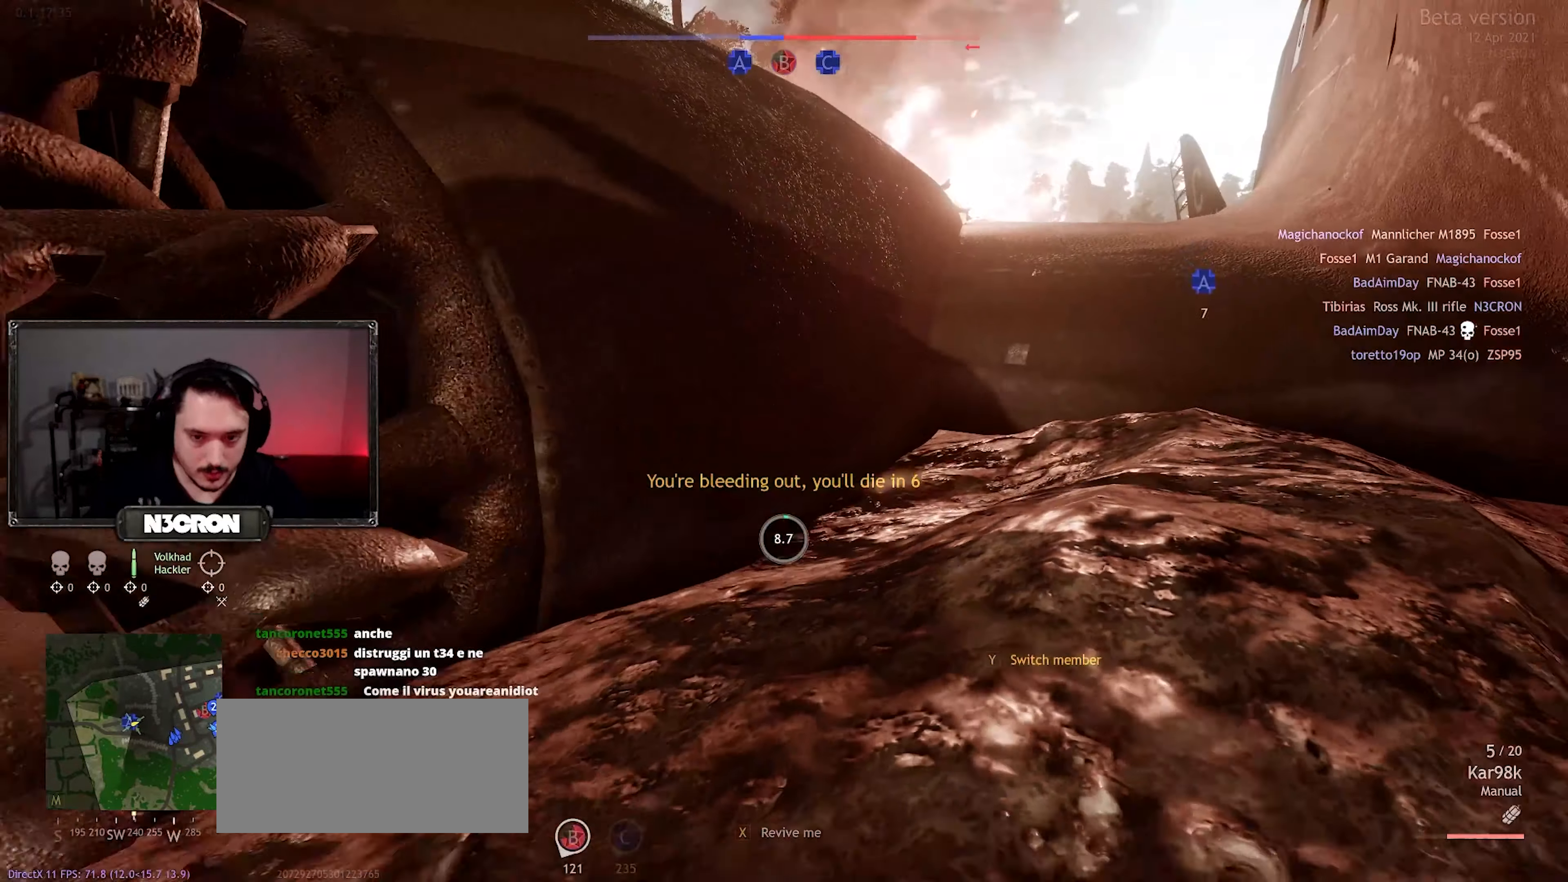
{"keys": [], "mouse": [], "events": []}
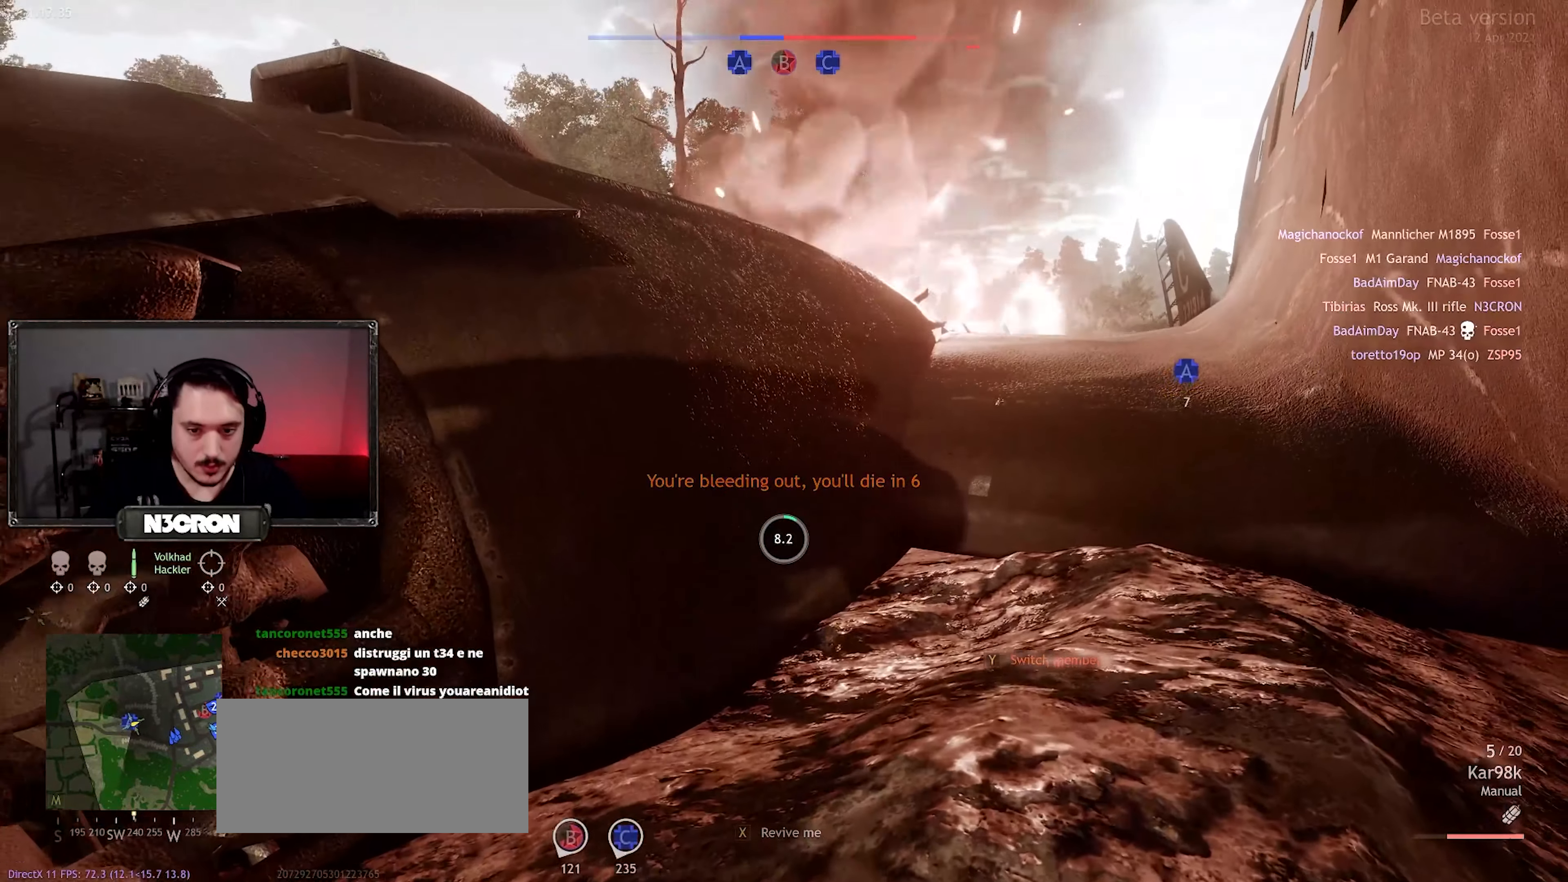
{"keys": [], "mouse": [], "events": []}
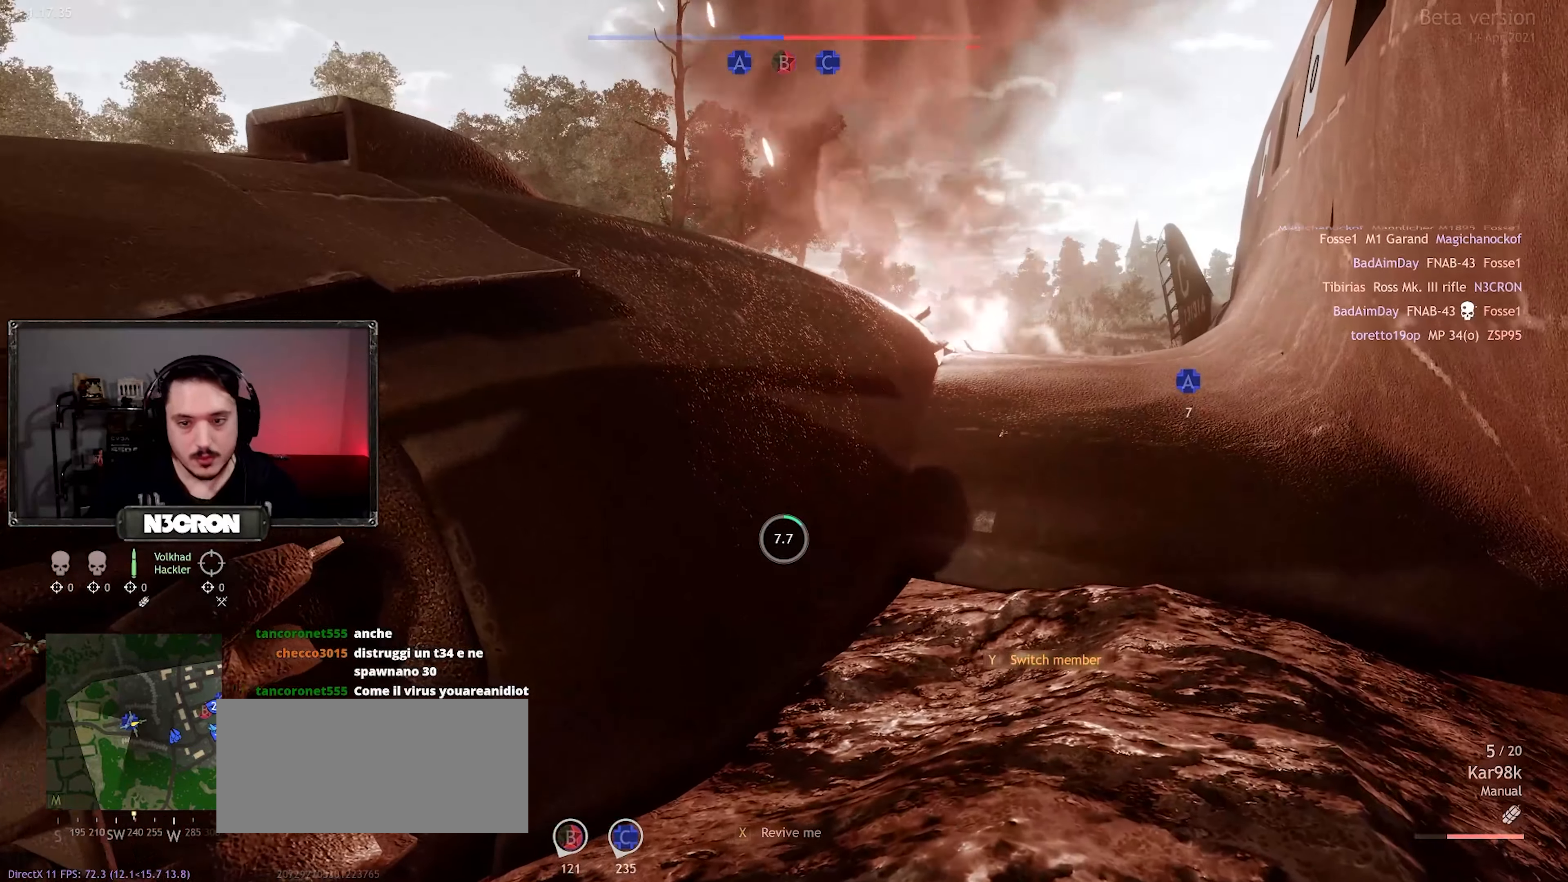
{"keys": [], "mouse": [], "events": []}
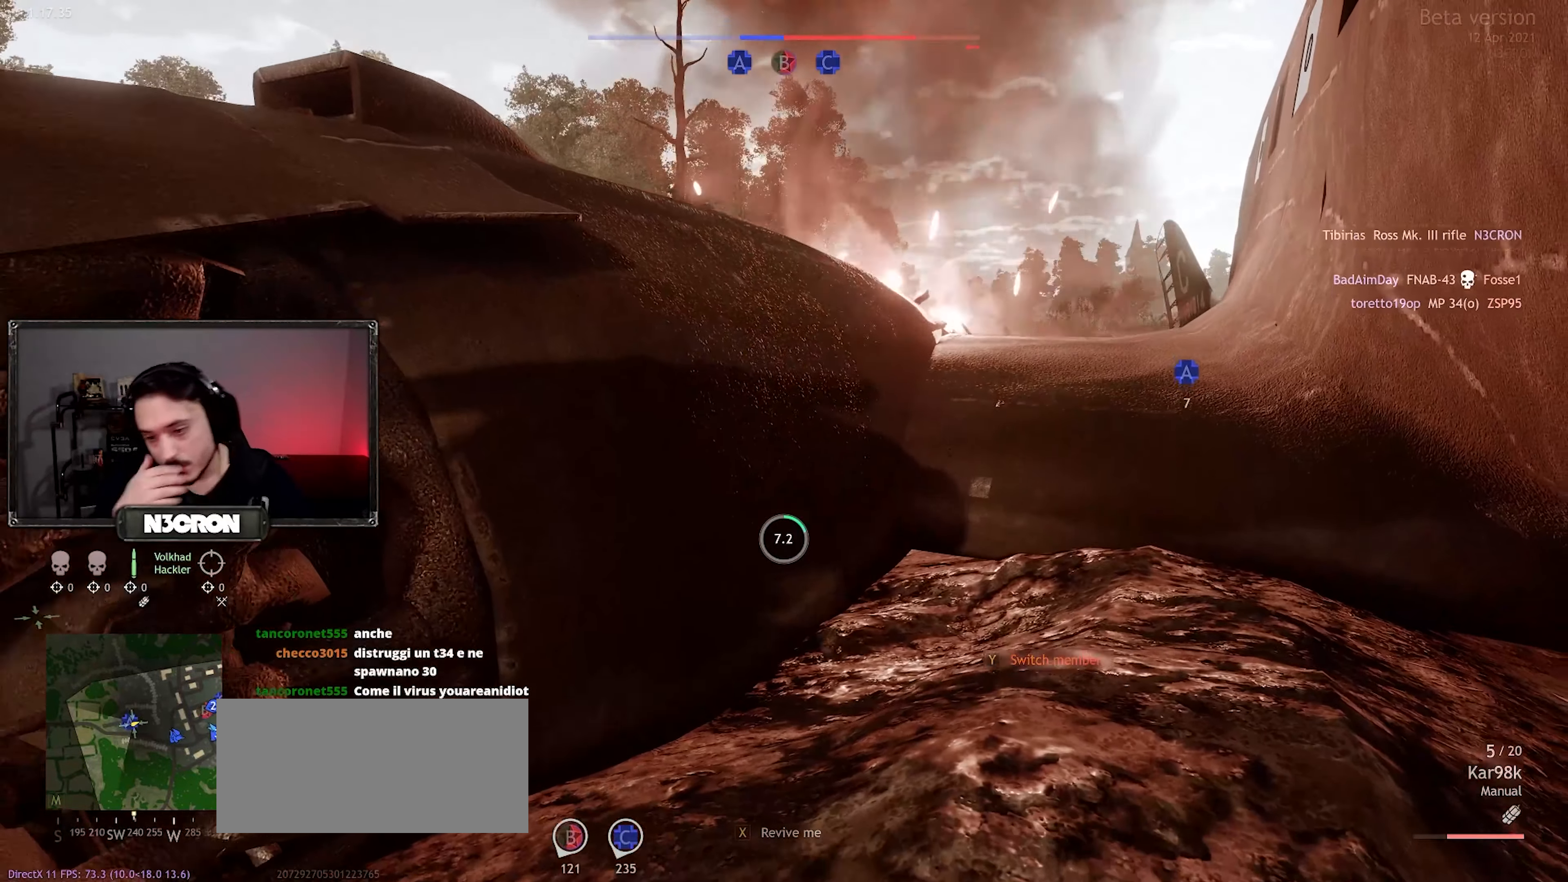
{"keys": [], "mouse": [], "events": []}
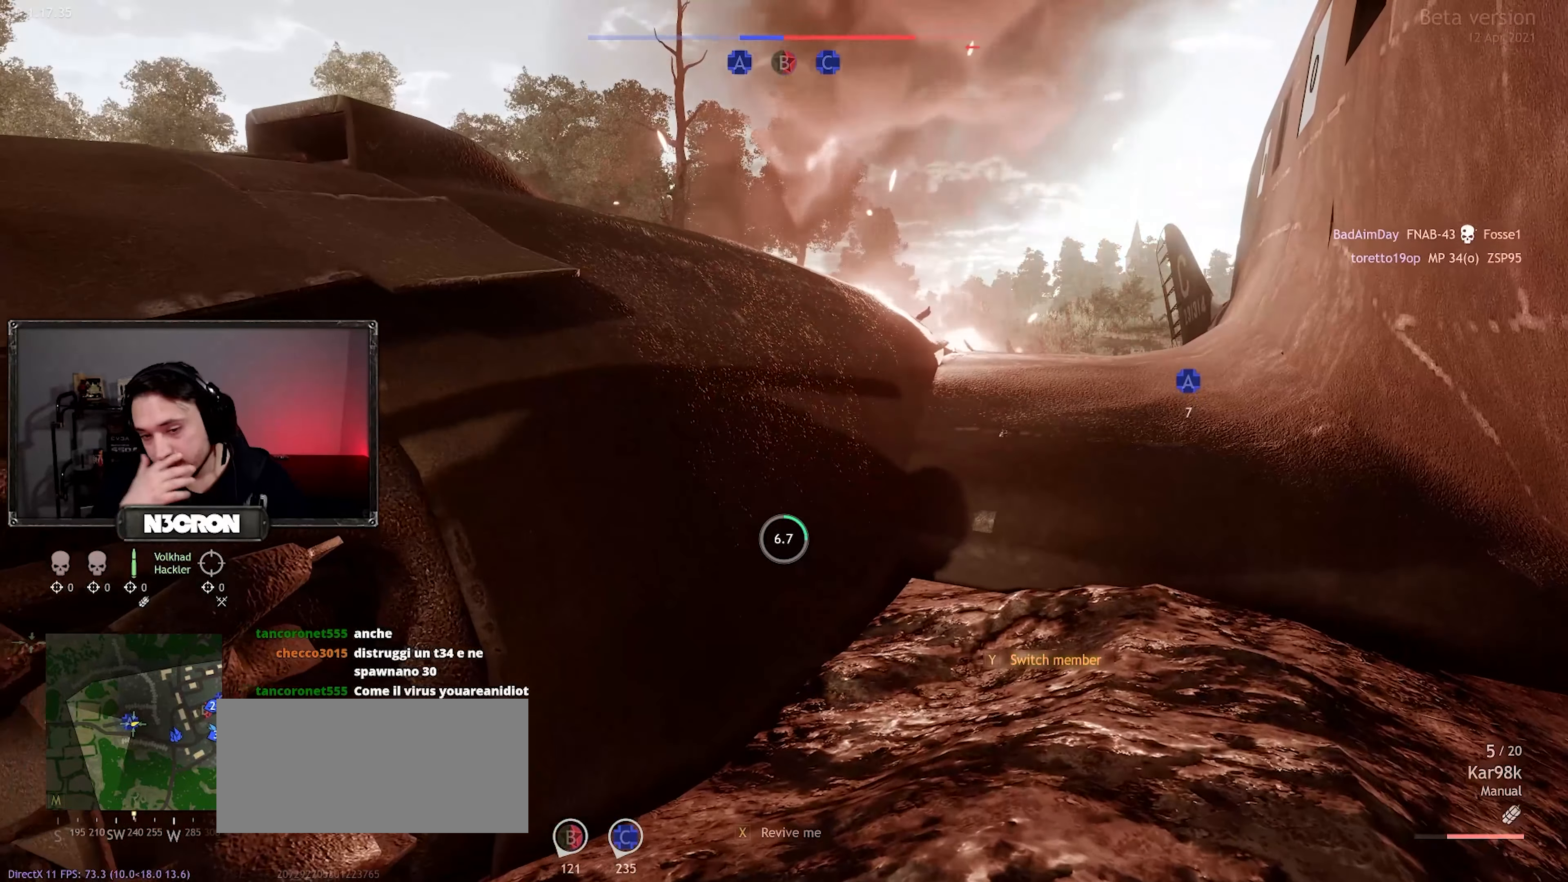
{"keys": [], "mouse": [], "events": [[200, "space", "down"], [266, "space", "up"]]}